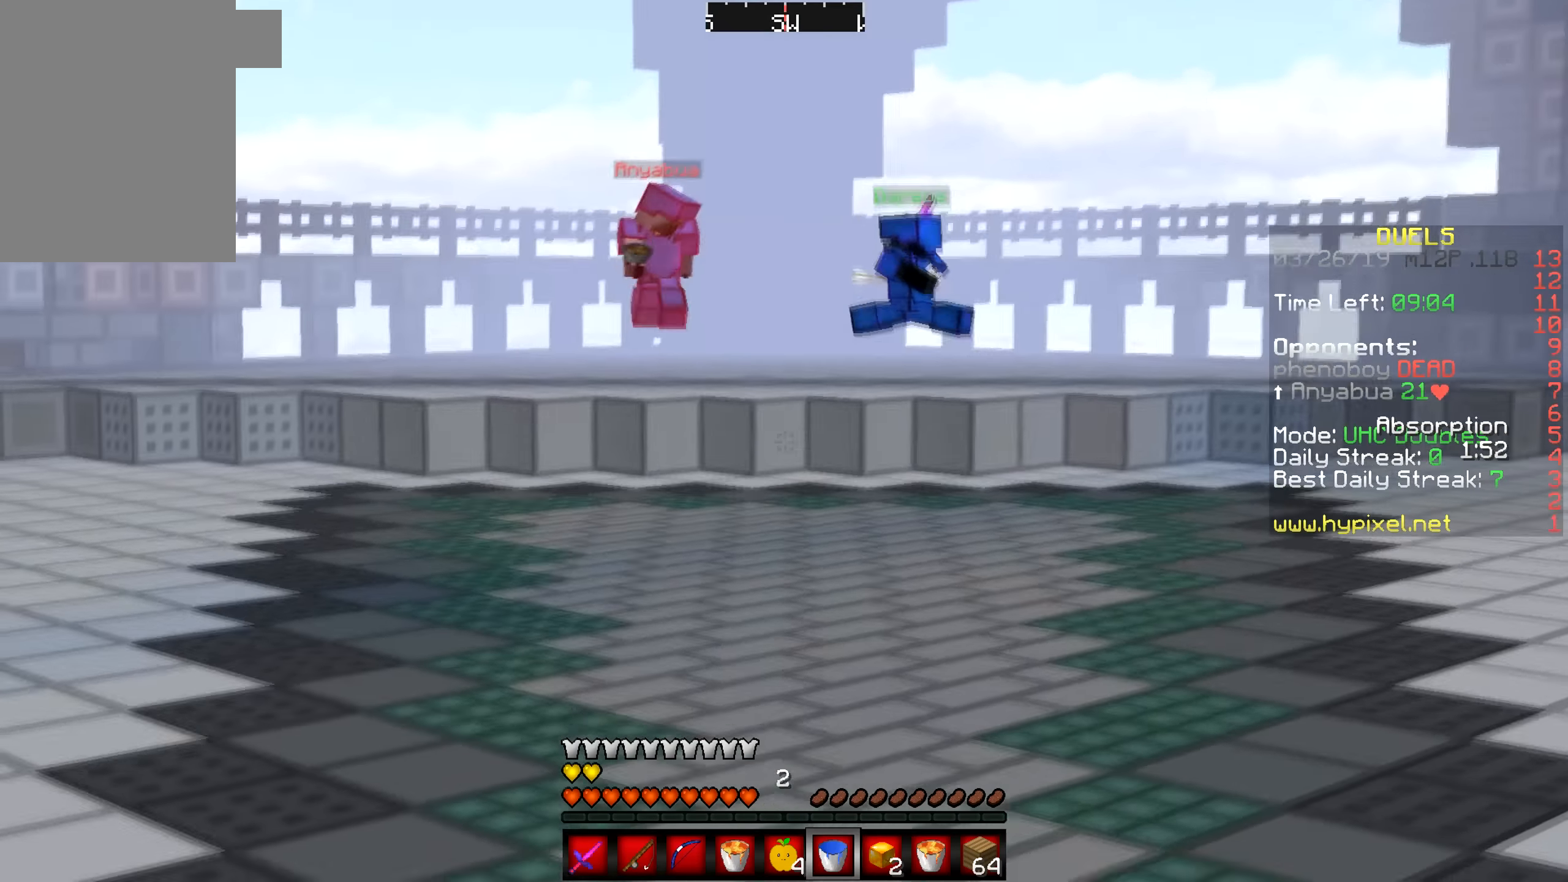
Gameplay with keyboard and mouse; each line is a JSON object with the keys and mouse buttons held at the frame after it. "events" lists presses ("down") and releases ("up") of "a", "d", "s", "w", "mouse_left" and "mouse_right" between this image and that frame as [ms after this image, input, new state], when the widget could be followed in between. "mouse_left", "mouse_right" = the "left", "right" buttons of the "mouse" list. No other keys are recorded. Fast repeated clicks can show as one long hold. Mouse movement is not recorded.
{"keys": ["d", "w"], "mouse": [], "events": [[200, "d", "down"]]}
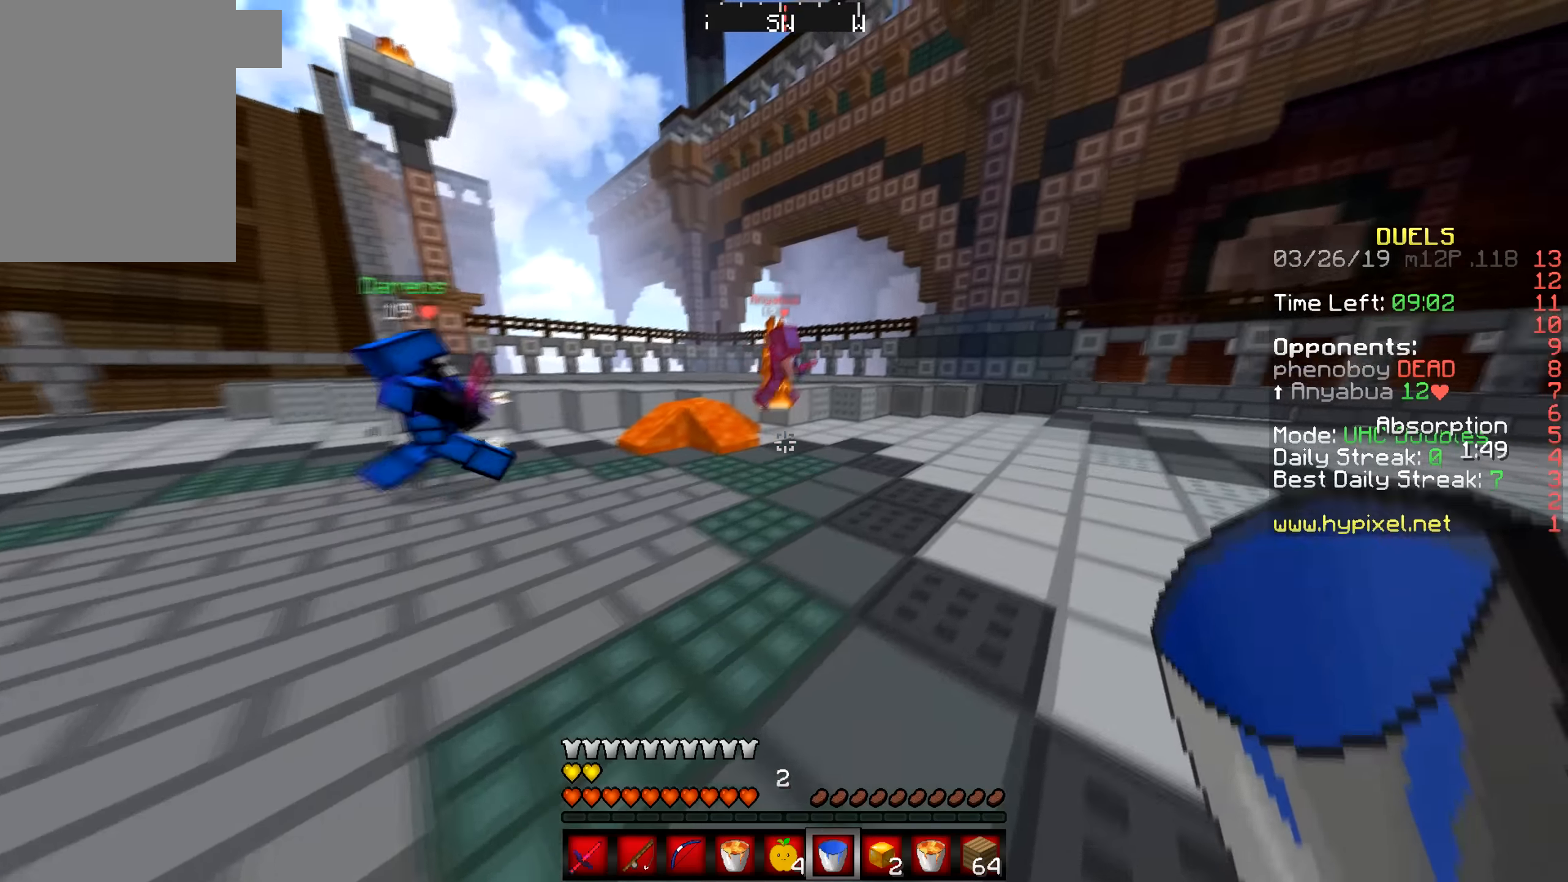
{"keys": ["d", "w"], "mouse": [], "events": []}
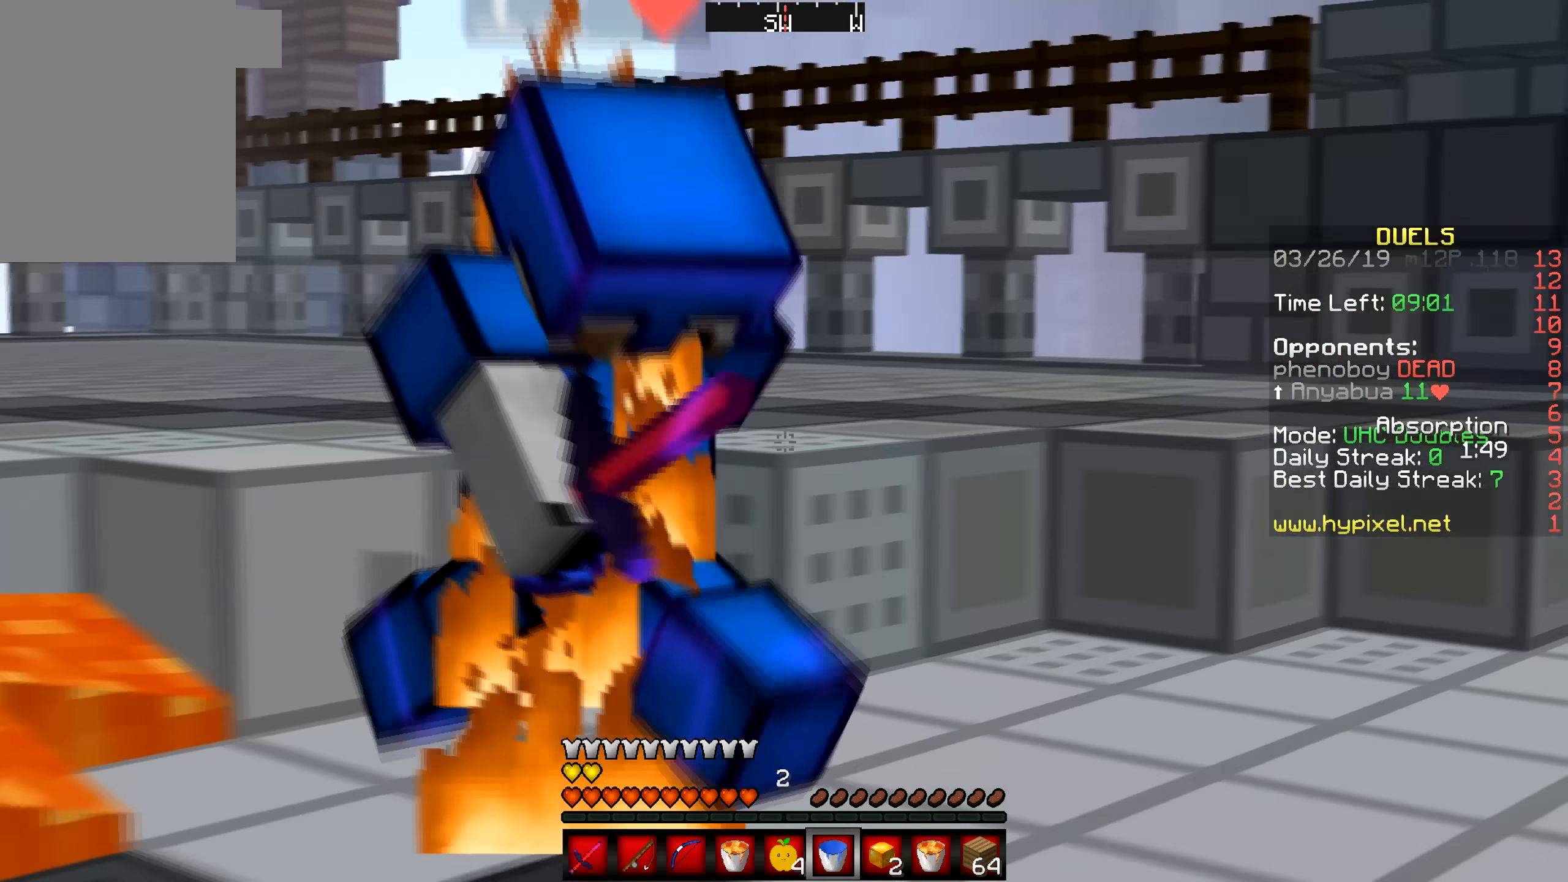
{"keys": ["d"], "mouse": ["left"], "events": [[333, "w", "up"], [483, "mouse_left", "down"]]}
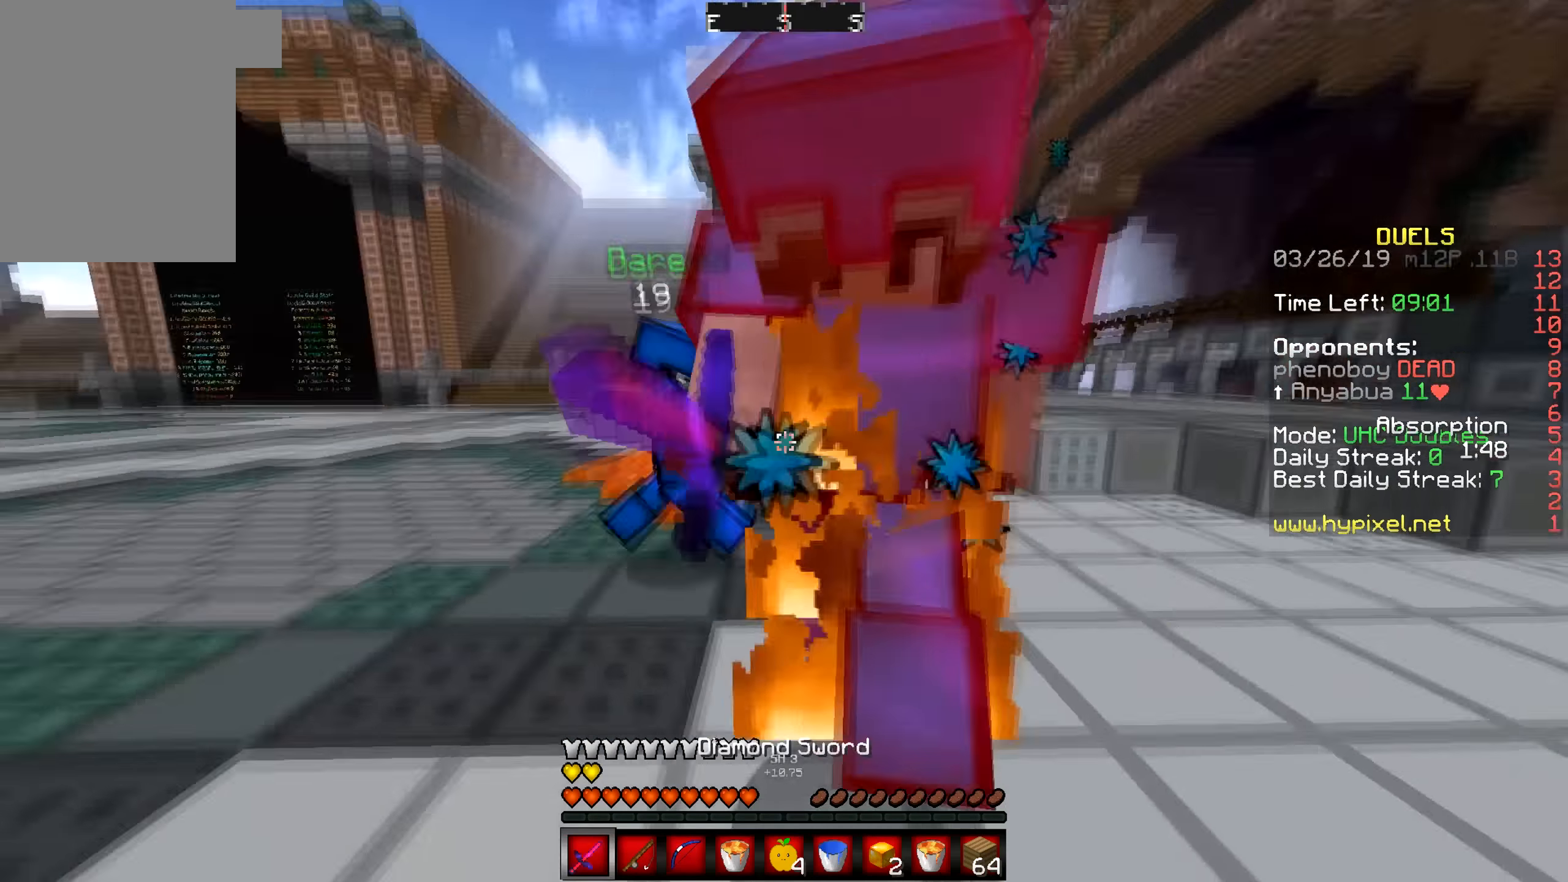
{"keys": ["d", "w"], "mouse": ["left"], "events": [[83, "s", "down"], [200, "d", "up"], [300, "d", "down"], [417, "s", "up"], [433, "w", "down"]]}
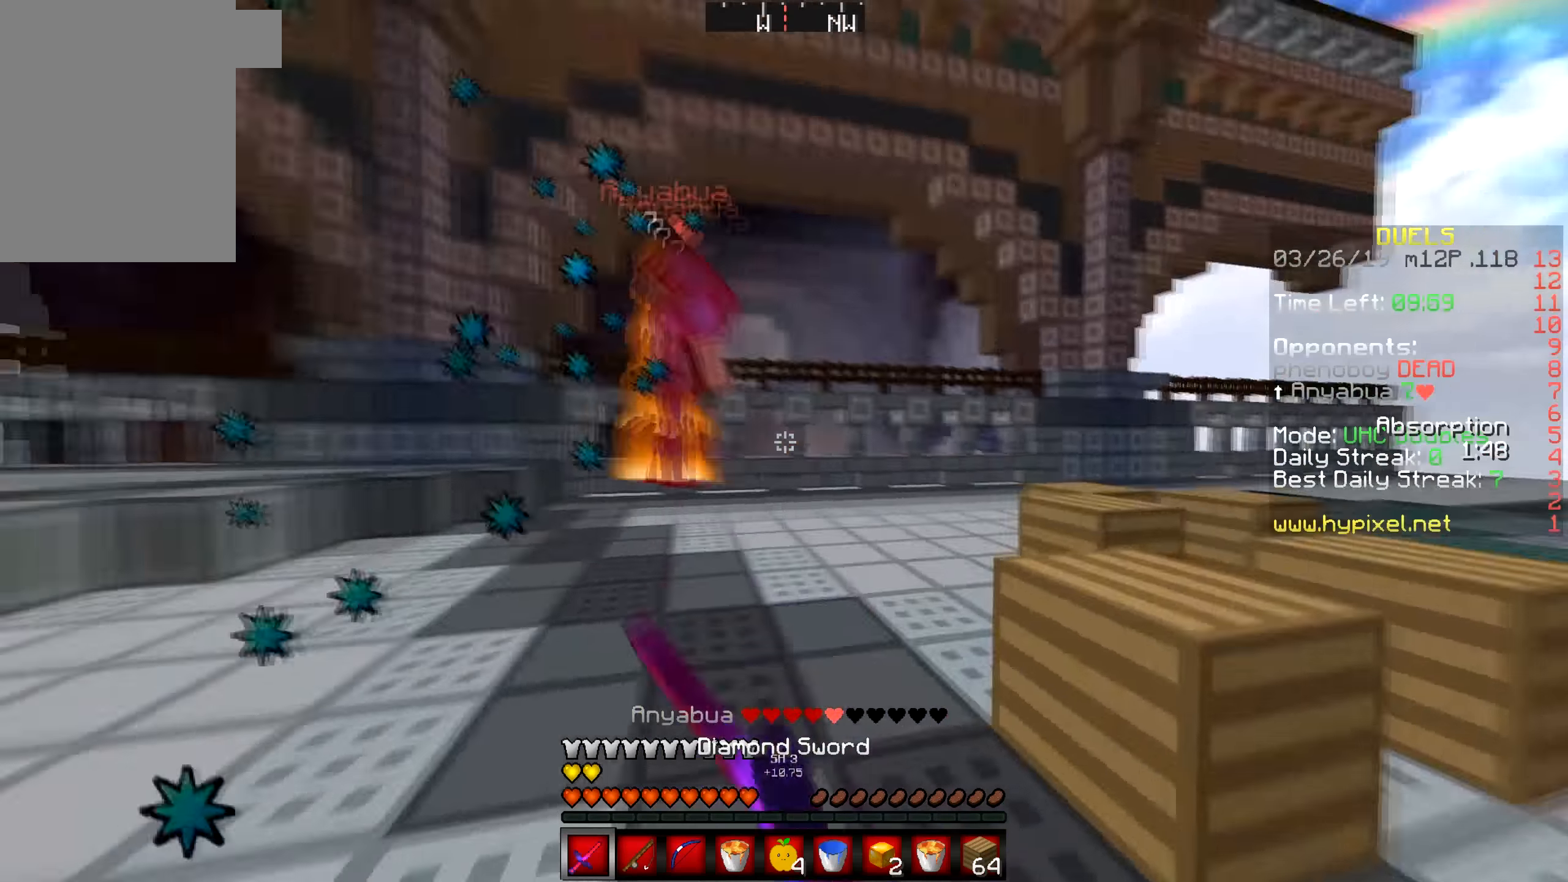
{"keys": ["d", "w"], "mouse": ["right"], "events": [[183, "mouse_left", "up"], [283, "mouse_right", "down"], [350, "mouse_right", "up"], [383, "mouse_right", "down"], [450, "mouse_right", "up"], [483, "mouse_right", "down"]]}
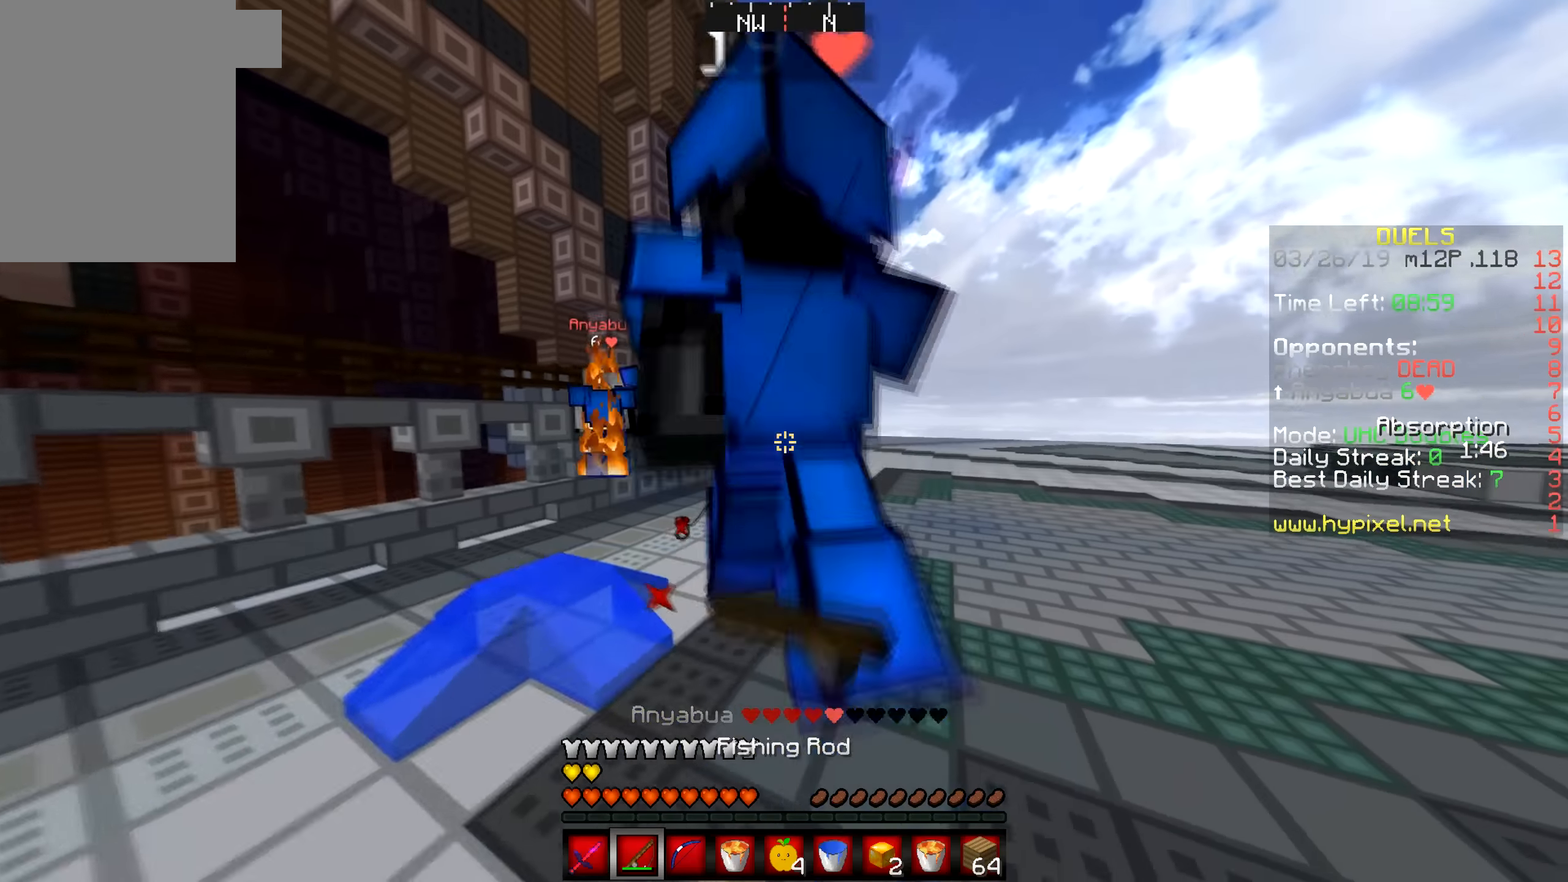
{"keys": ["d", "w"], "mouse": [], "events": [[100, "mouse_right", "up"]]}
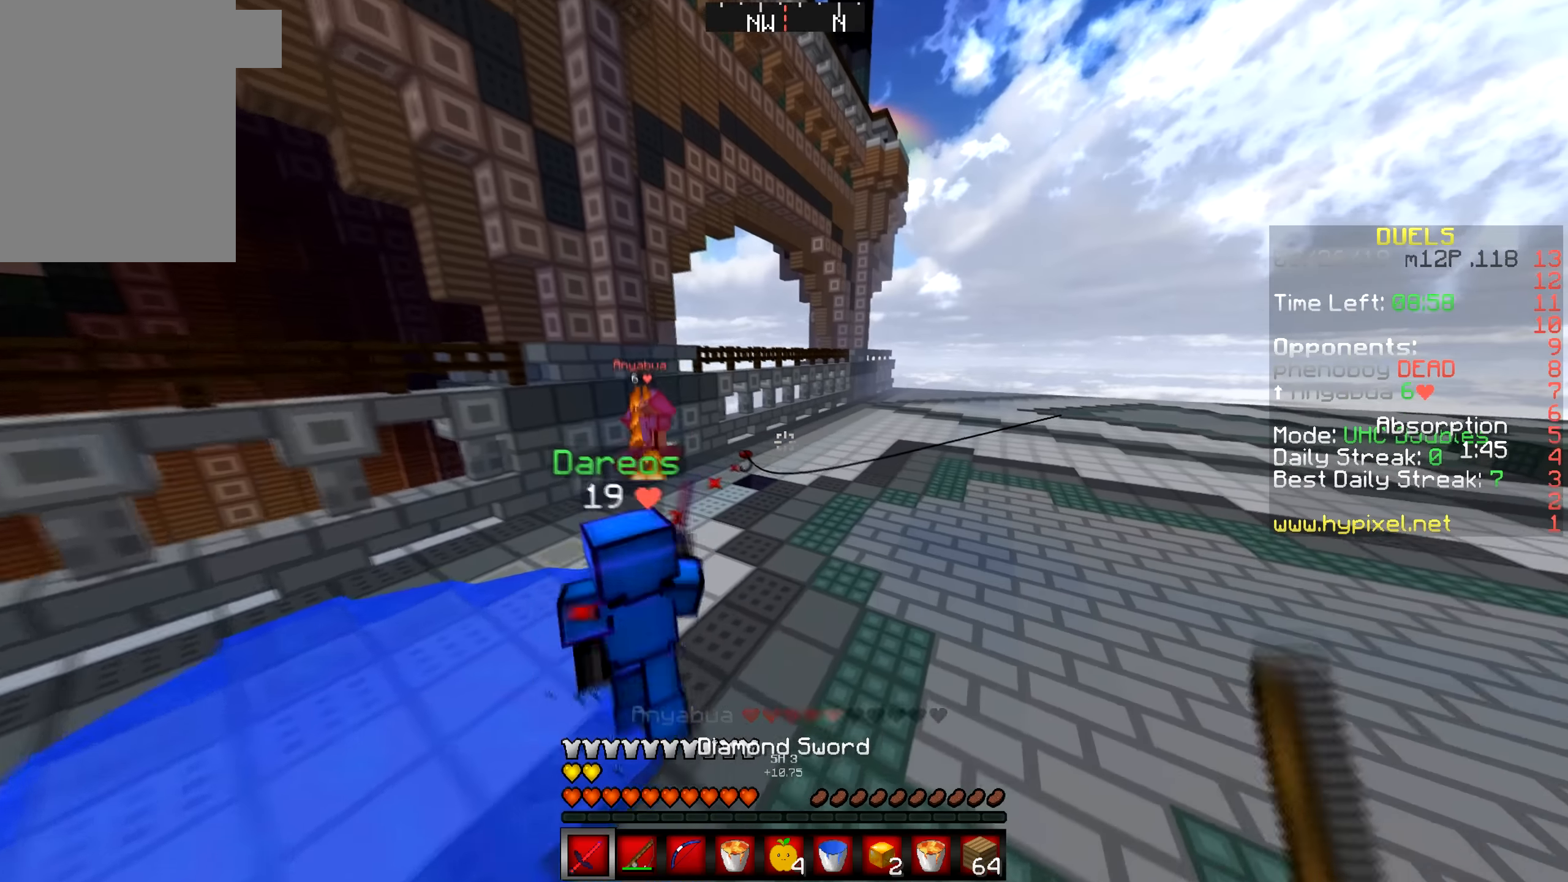
{"keys": ["d", "w"], "mouse": ["right"], "events": [[267, "mouse_right", "down"]]}
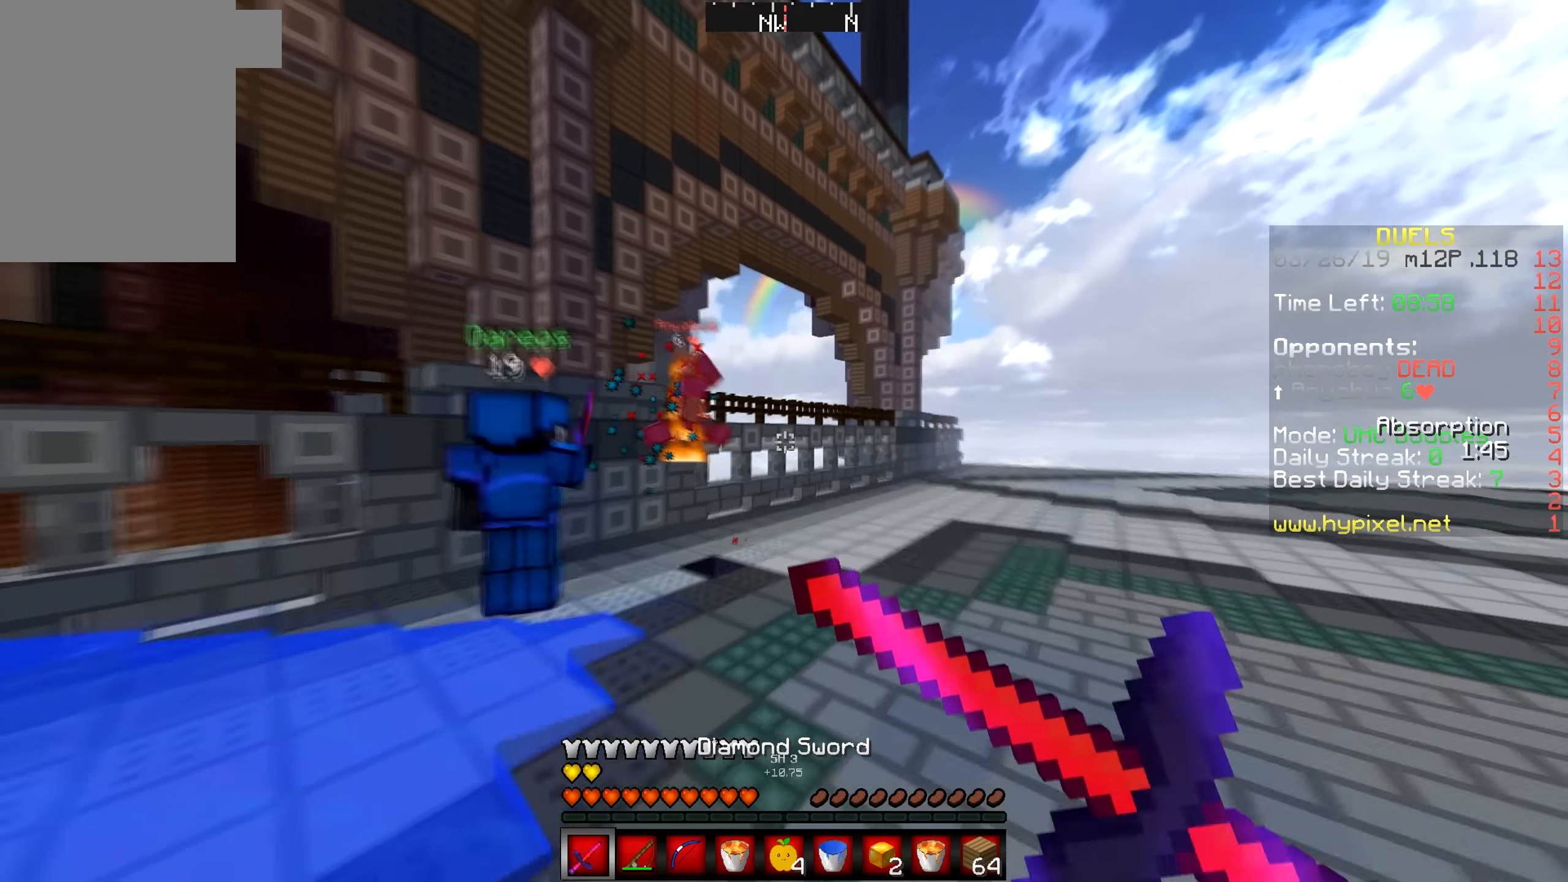
{"keys": ["d", "w"], "mouse": ["right"], "events": [[134, "mouse_right", "up"], [367, "mouse_right", "down"]]}
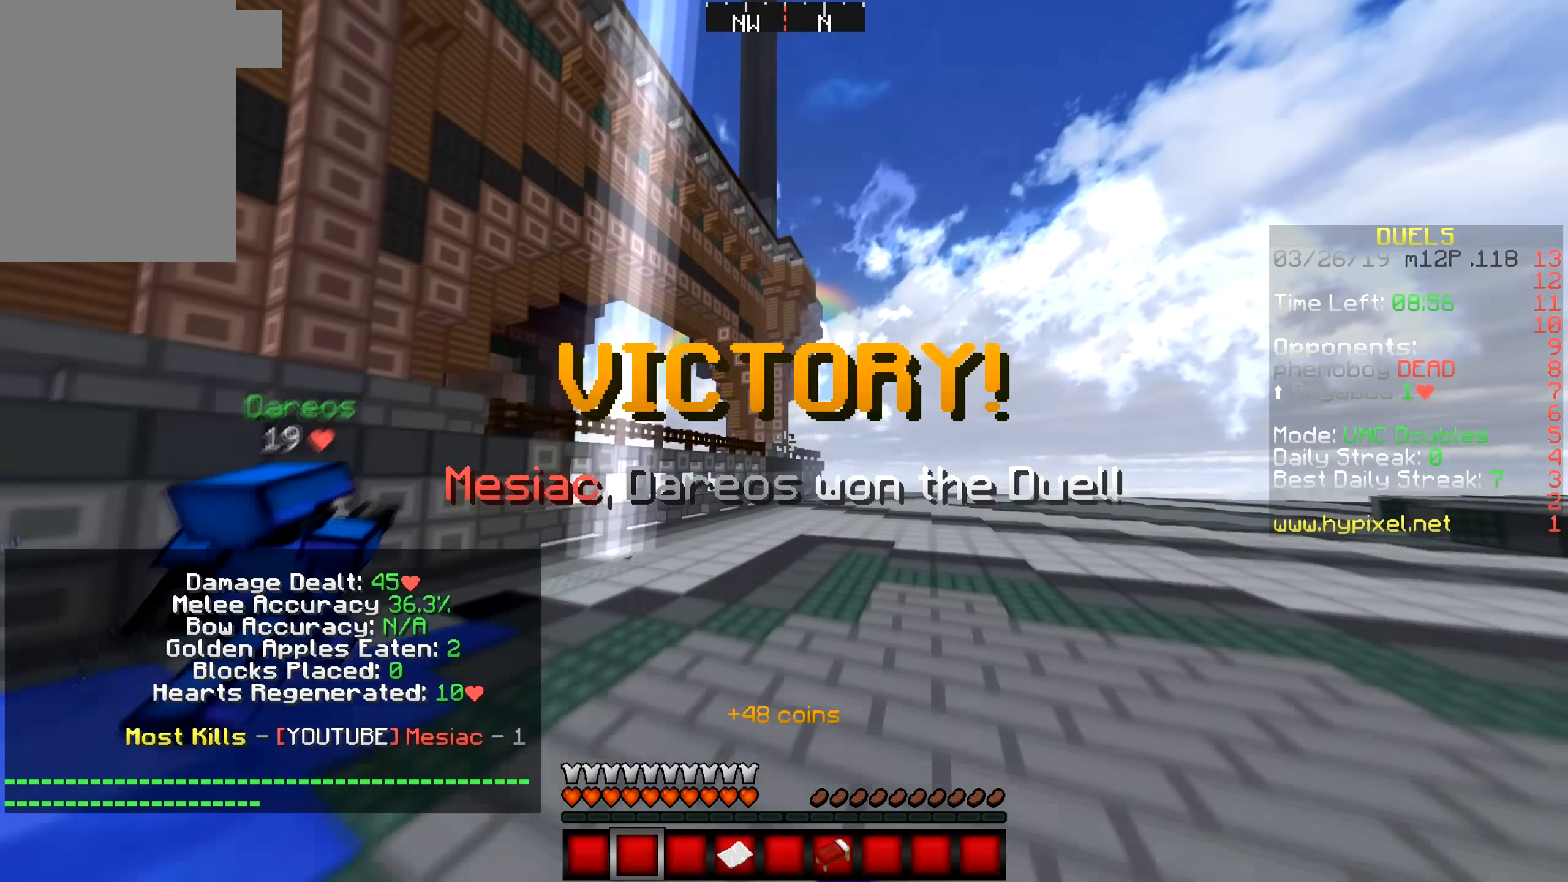
{"keys": ["d", "w"], "mouse": [], "events": [[17, "mouse_right", "up"]]}
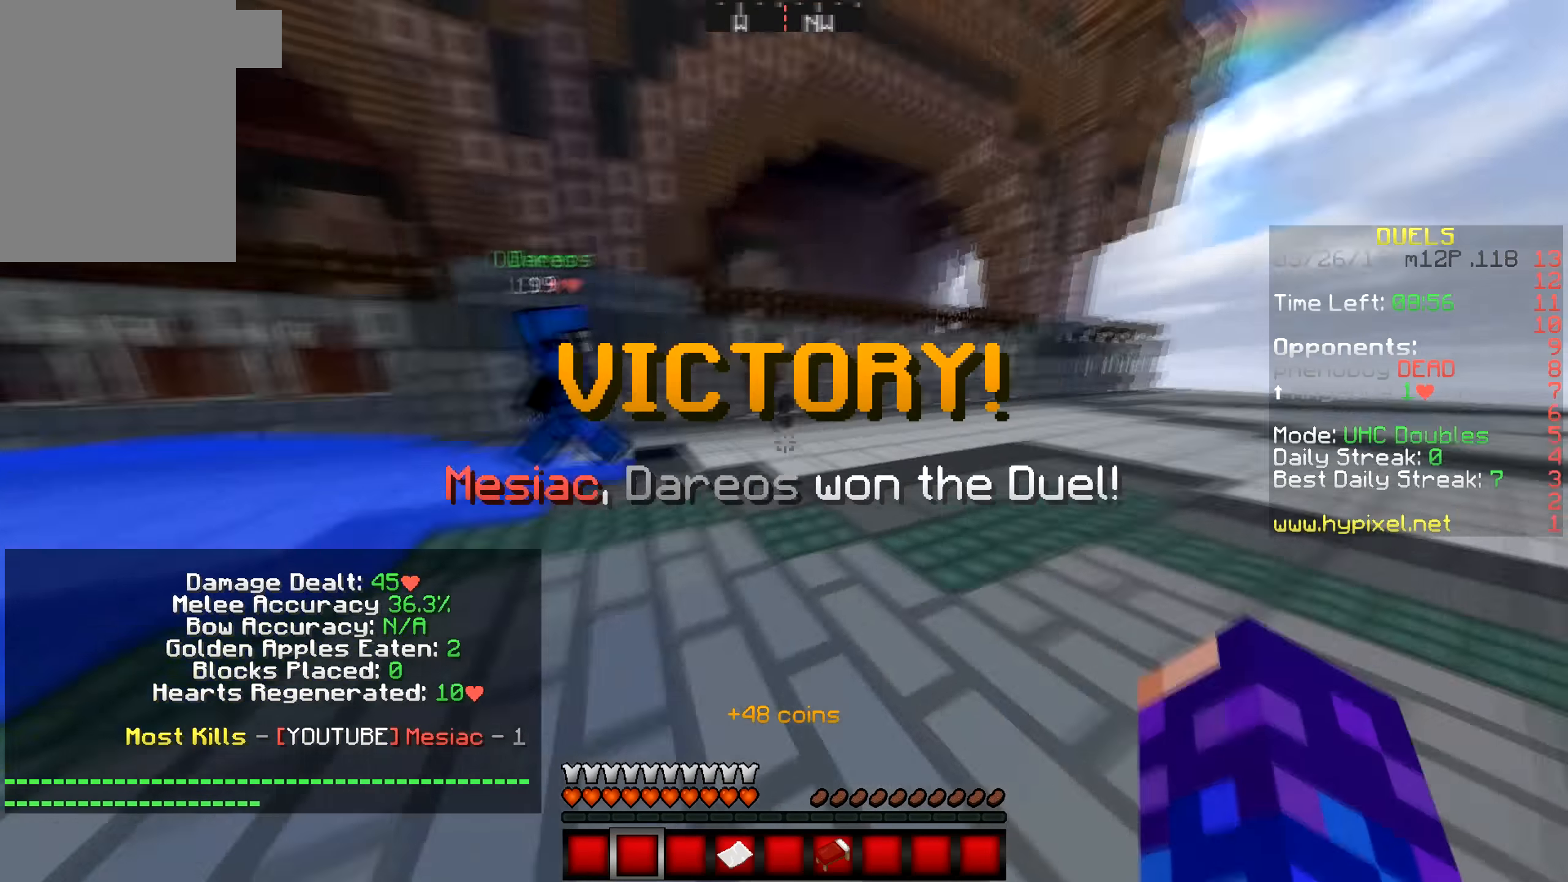
{"keys": ["d", "w"], "mouse": [], "events": []}
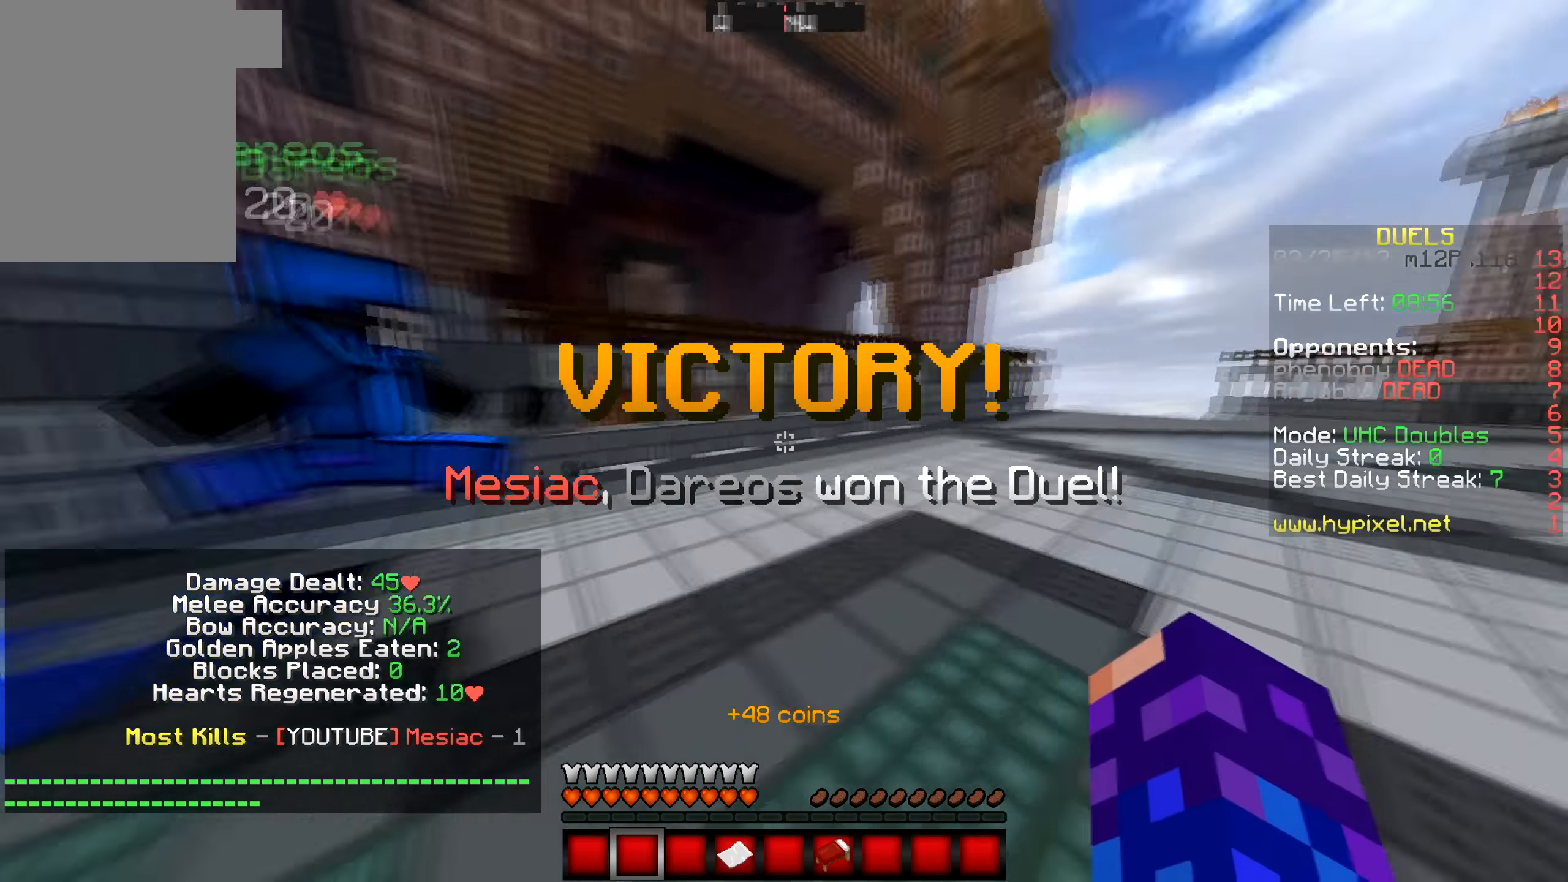
{"keys": ["w"], "mouse": [], "events": [[384, "d", "up"]]}
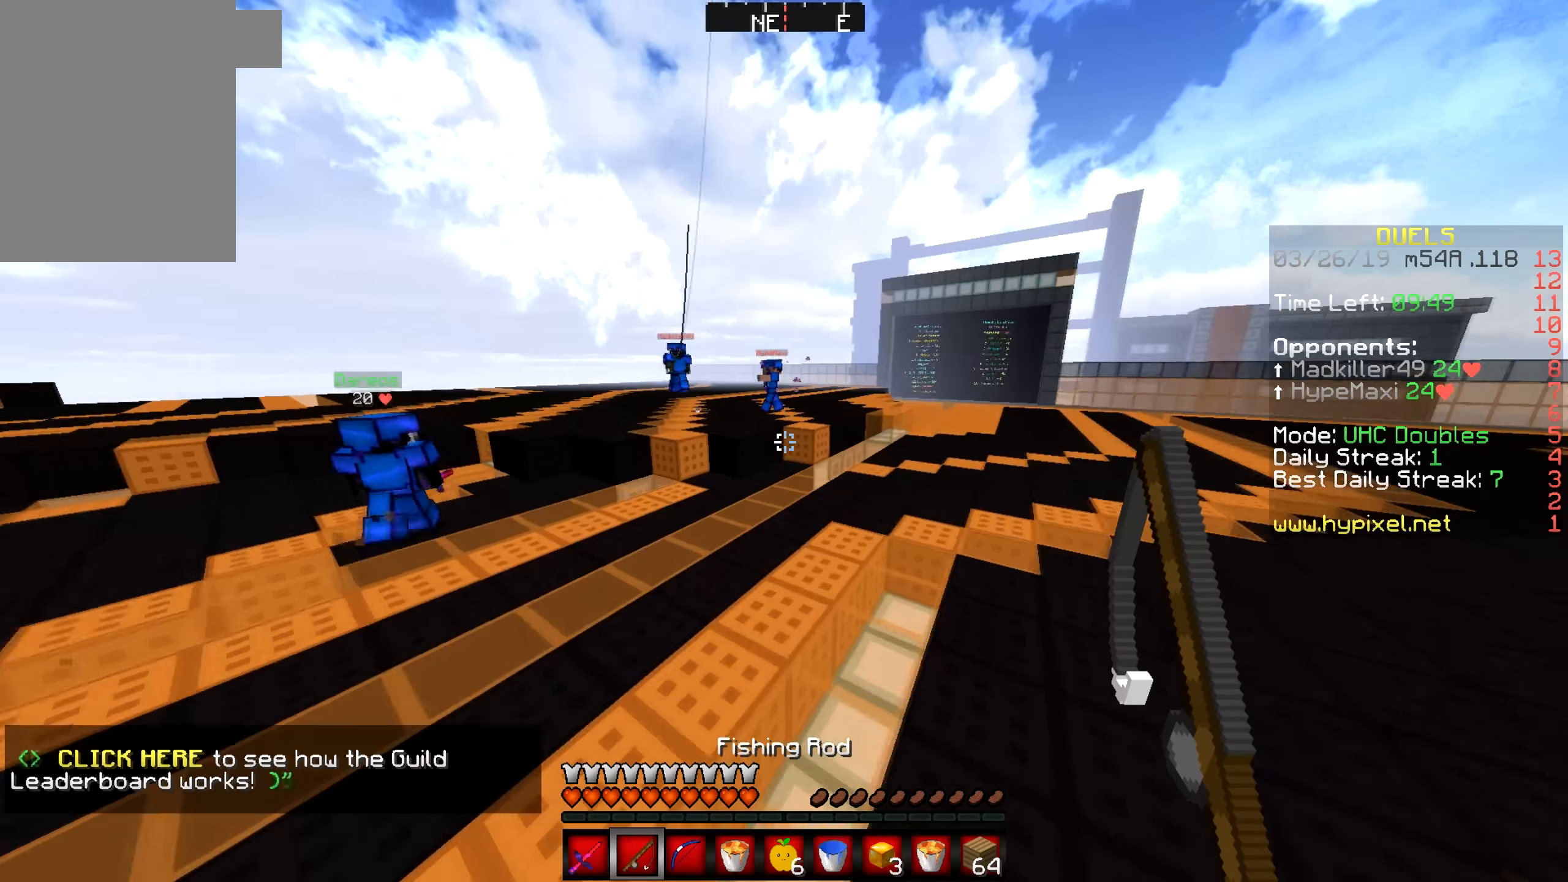
{"keys": ["w"], "mouse": ["right"], "events": [[500, "mouse_right", "down"]]}
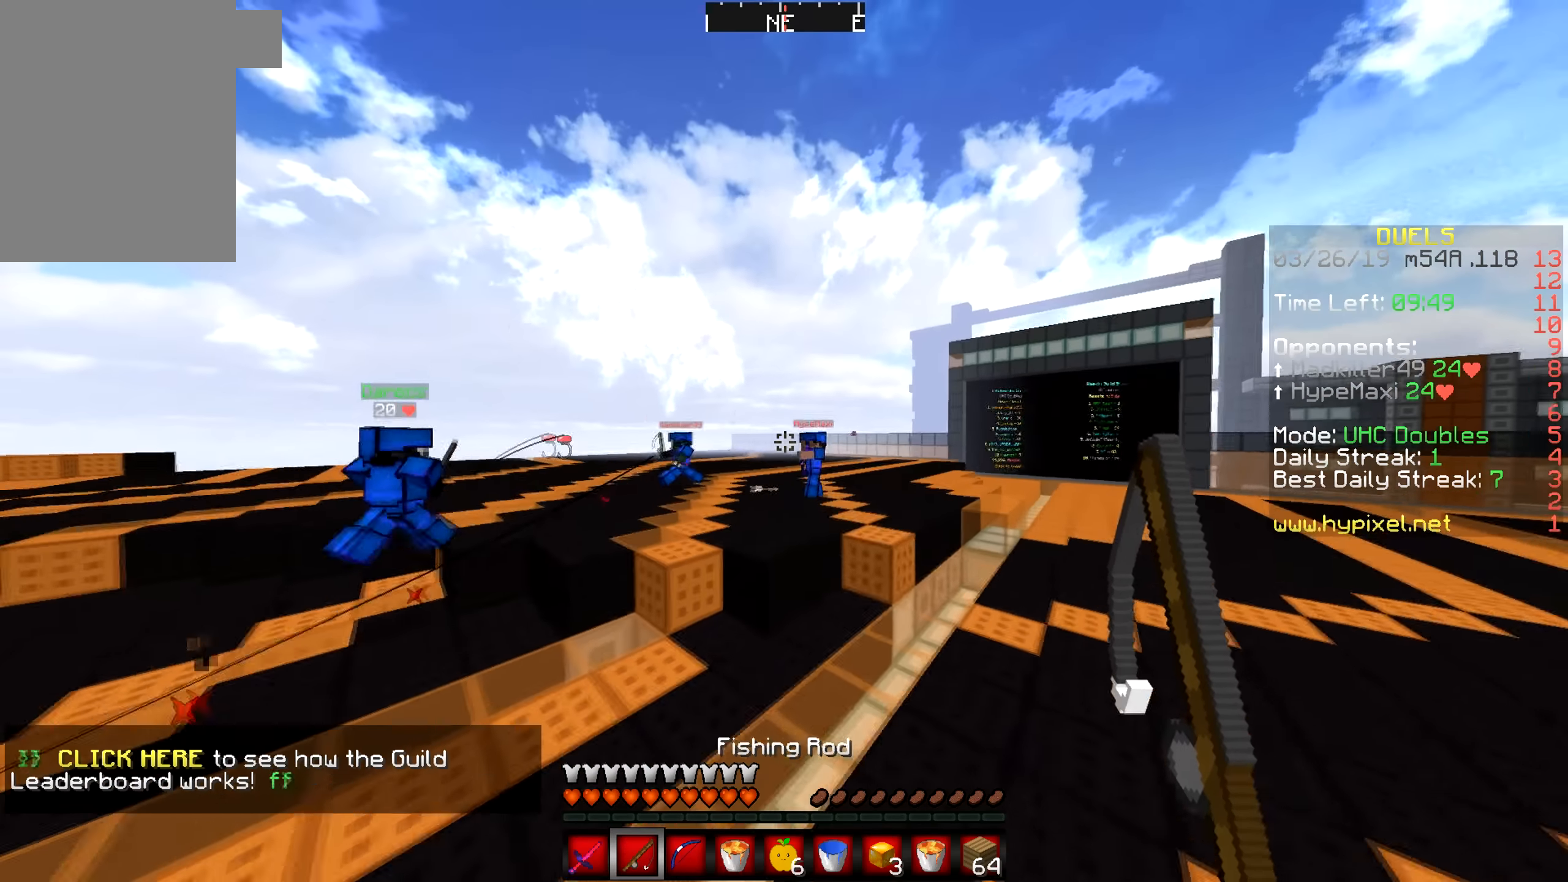
{"keys": ["w"], "mouse": ["right"], "events": [[117, "d", "down"], [167, "mouse_right", "up"], [317, "d", "up"], [433, "mouse_right", "down"]]}
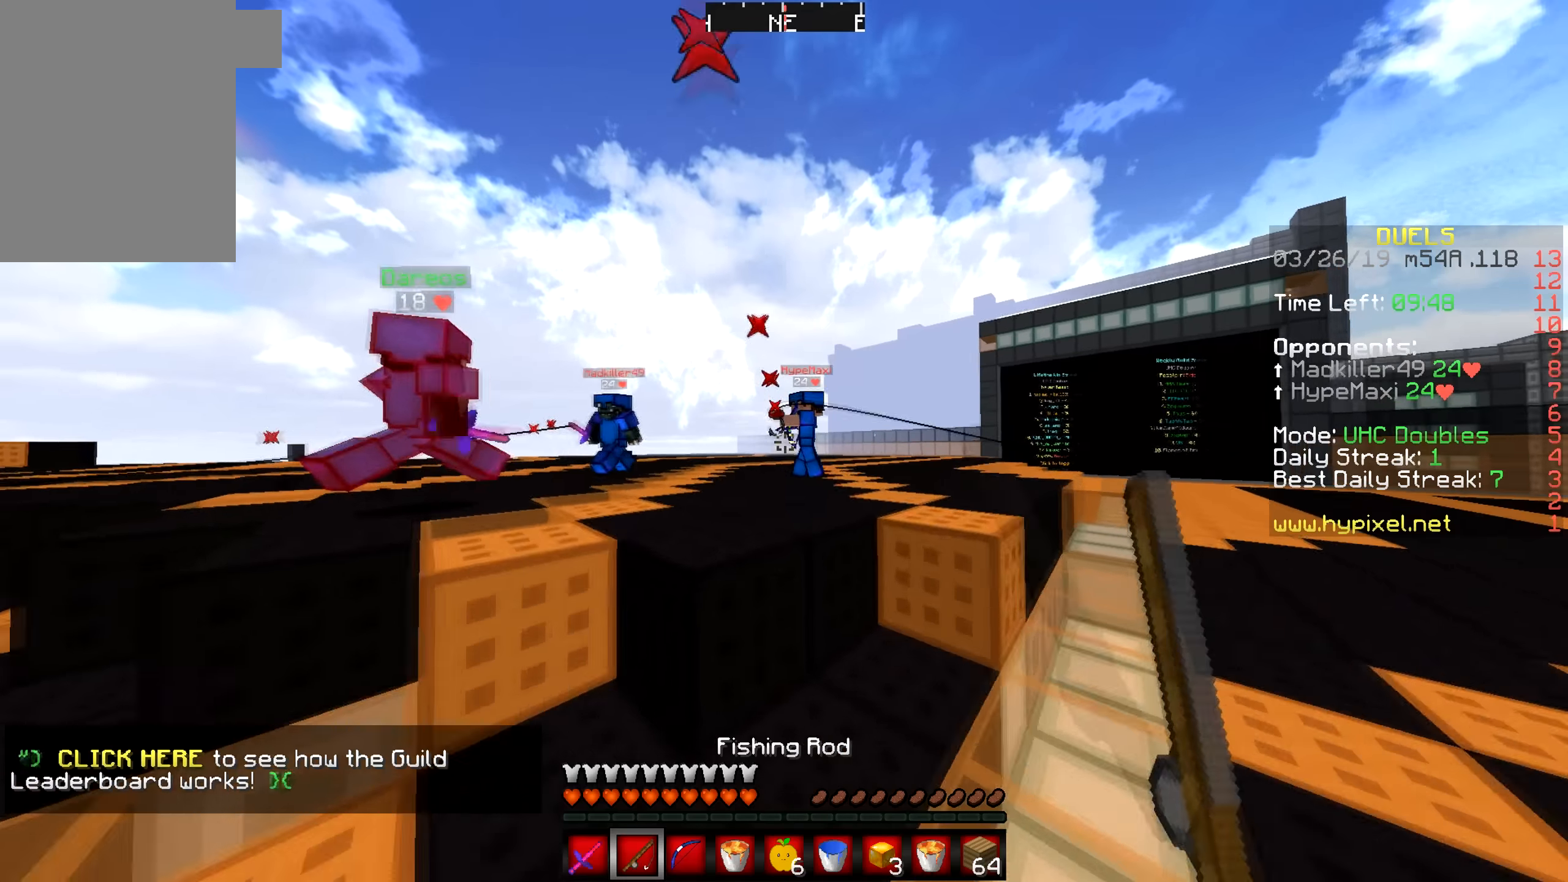
{"keys": ["w"], "mouse": [], "events": [[233, "mouse_right", "up"]]}
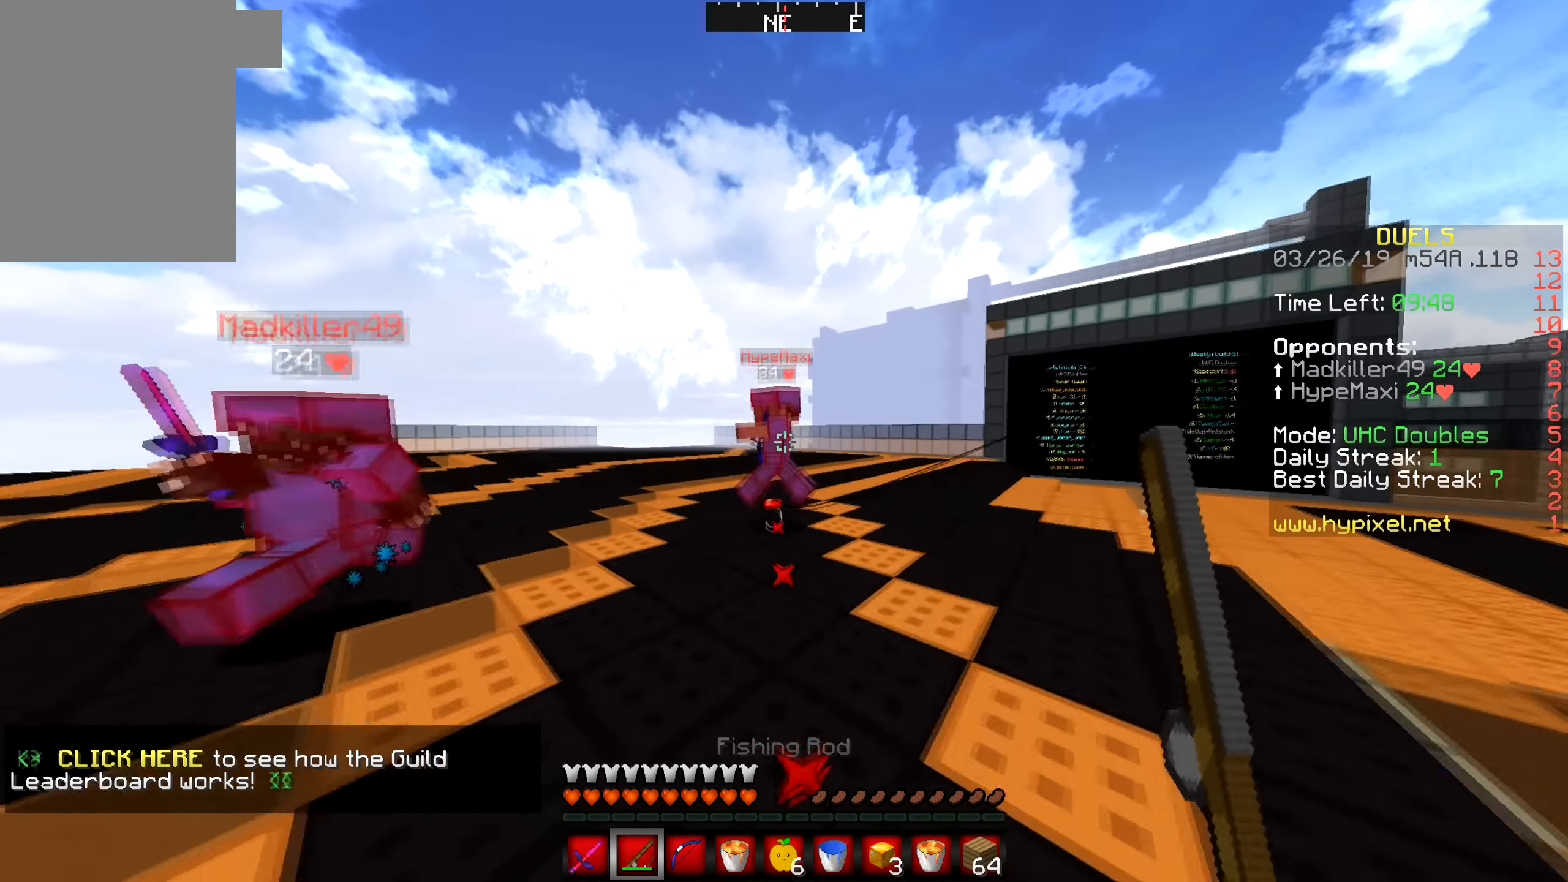
{"keys": ["w"], "mouse": ["left"], "events": [[283, "mouse_left", "down"], [400, "mouse_left", "up"], [483, "mouse_left", "down"]]}
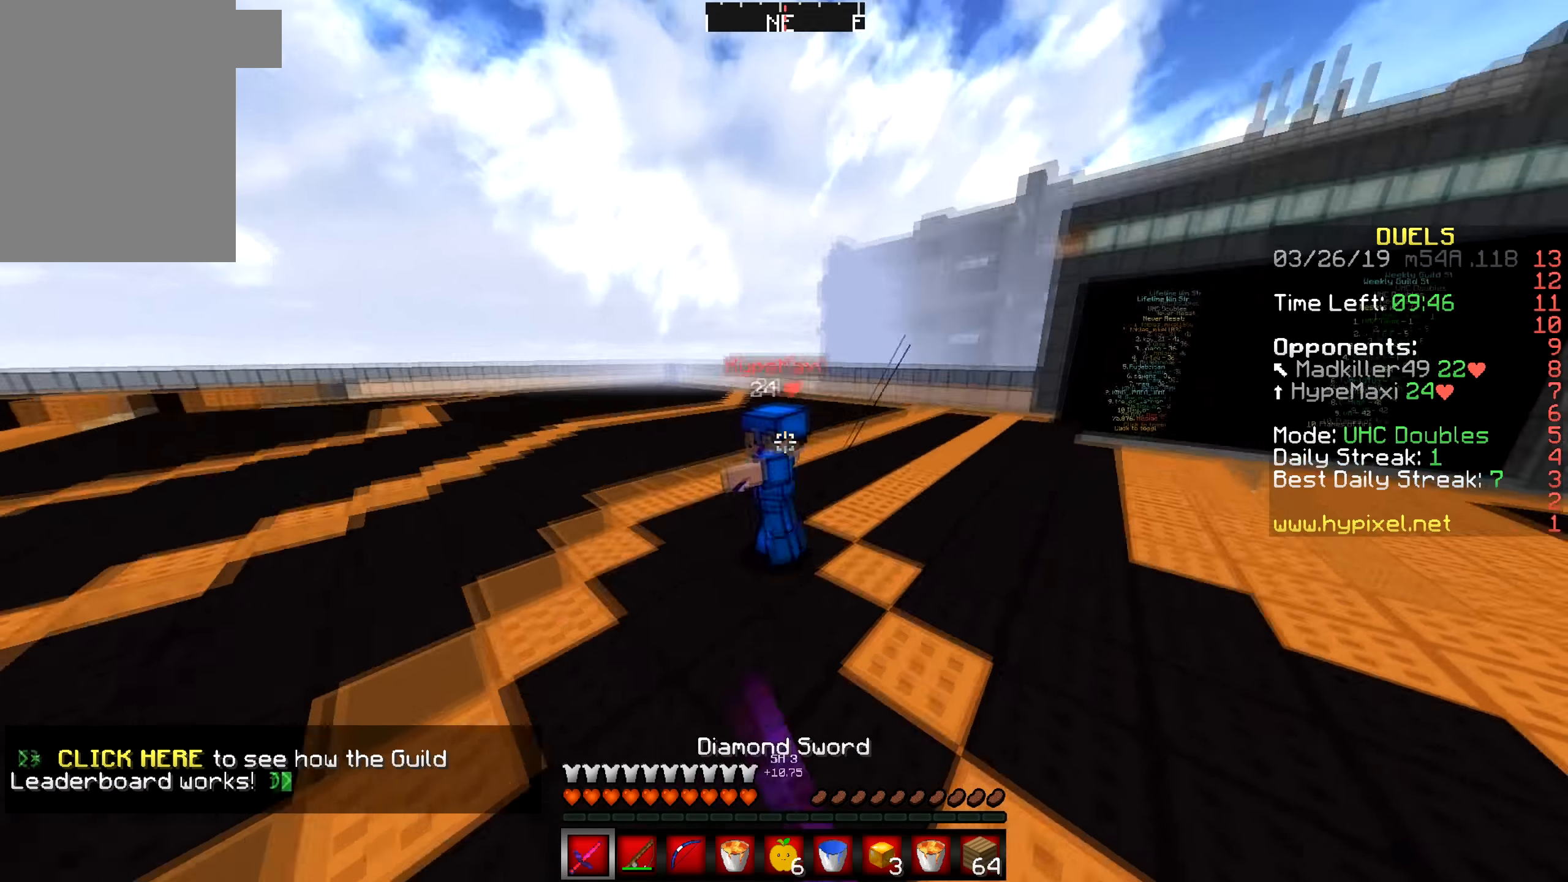
{"keys": ["a", "w"], "mouse": ["left"], "events": [[167, "a", "down"], [200, "mouse_left", "up"], [383, "mouse_left", "down"]]}
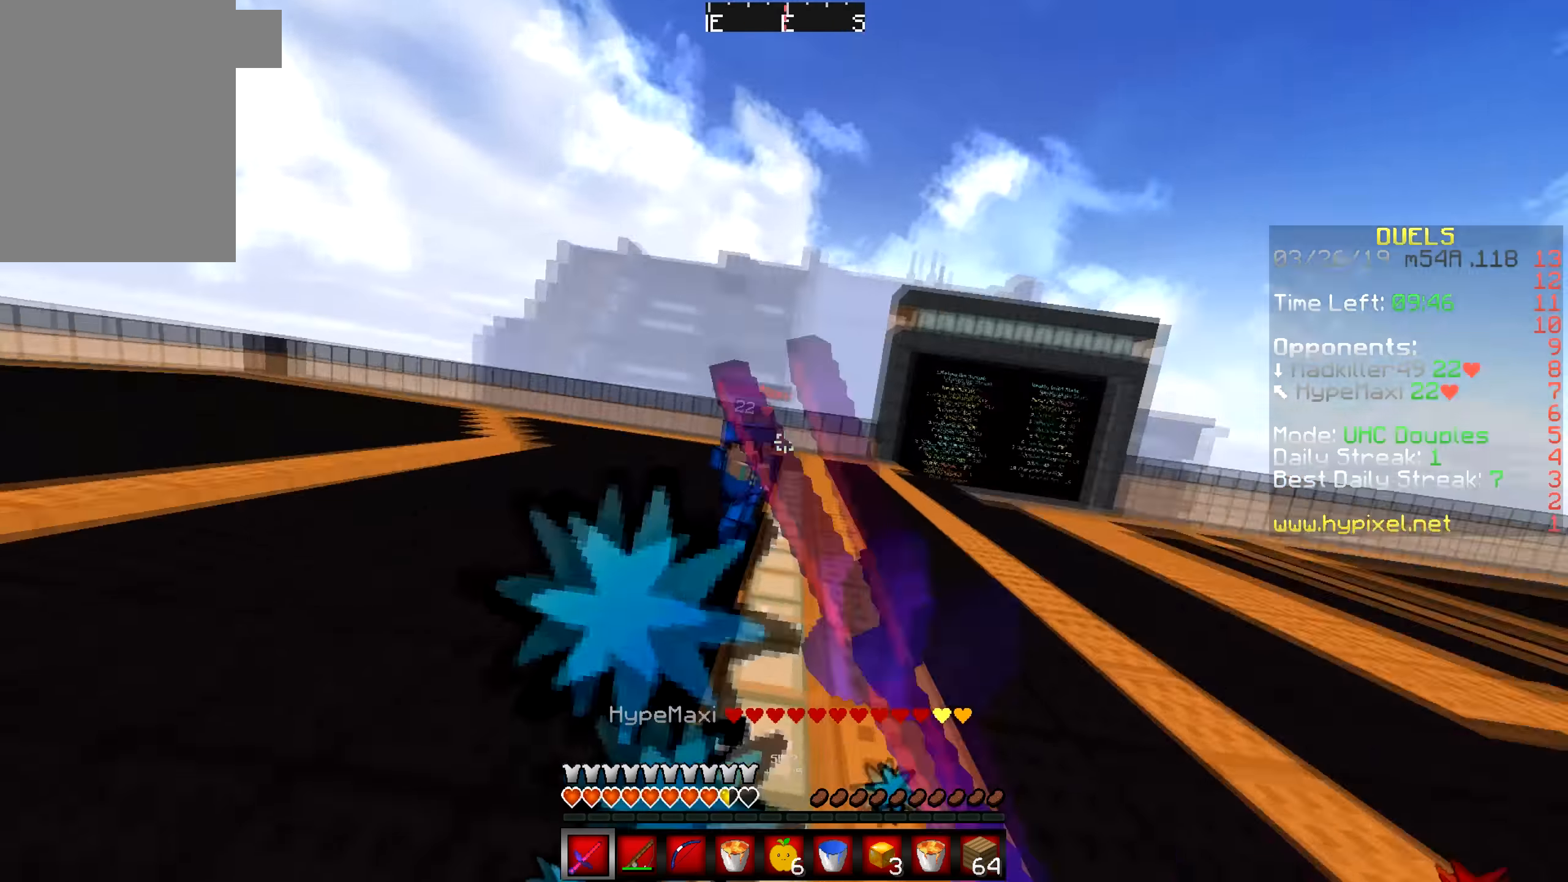
{"keys": ["a", "w"], "mouse": ["left"], "events": [[100, "a", "up"], [300, "d", "down"], [367, "mouse_right", "down"], [433, "a", "down"], [450, "mouse_right", "up"], [467, "d", "up"]]}
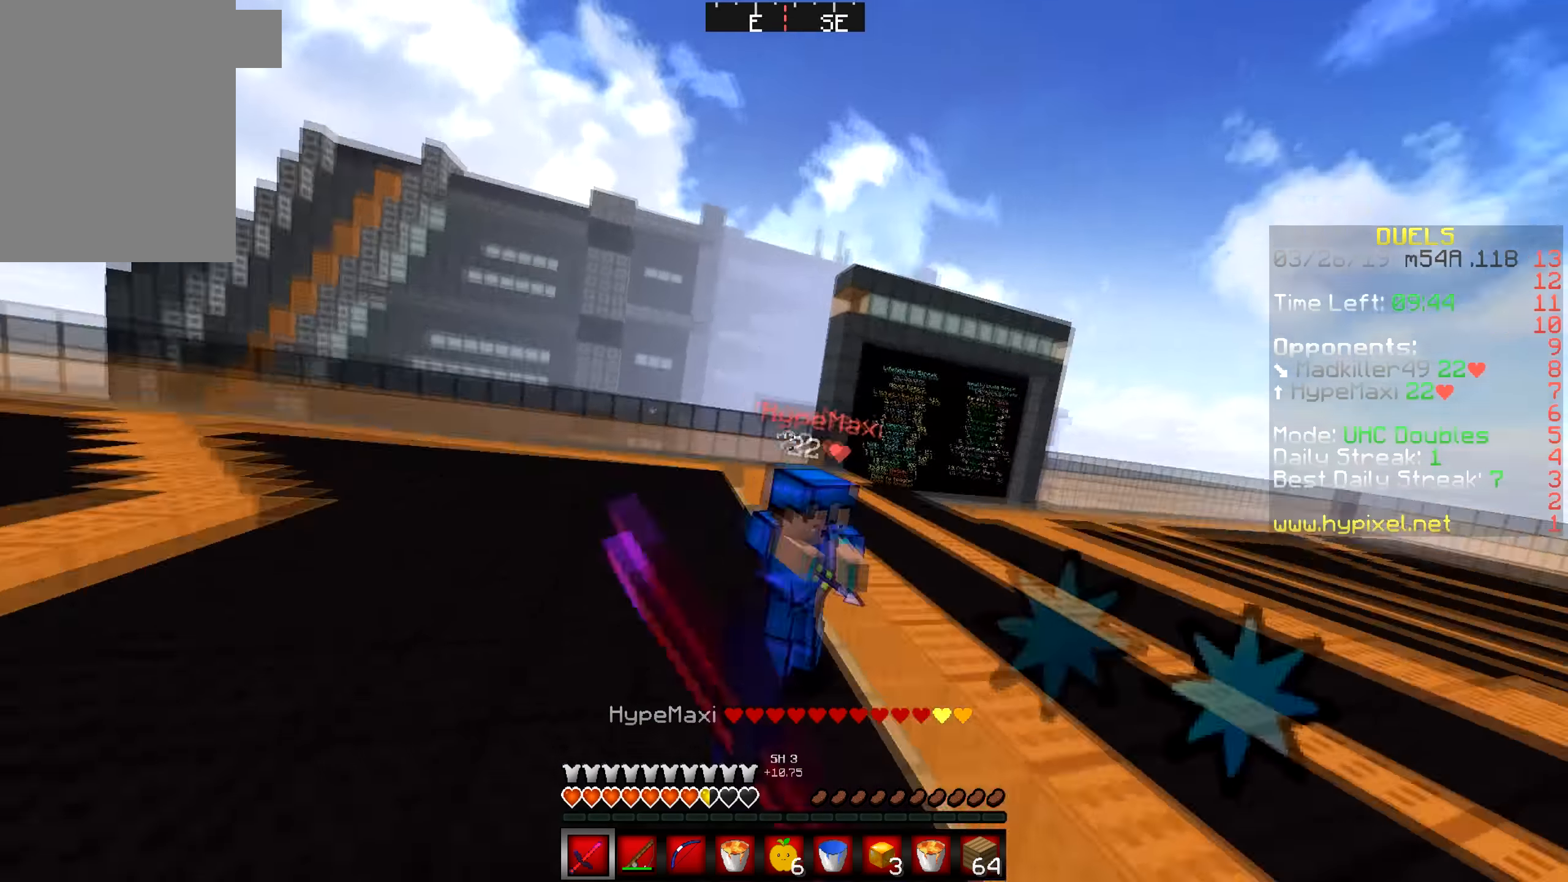
{"keys": ["a", "w"], "mouse": [], "events": [[250, "mouse_left", "up"]]}
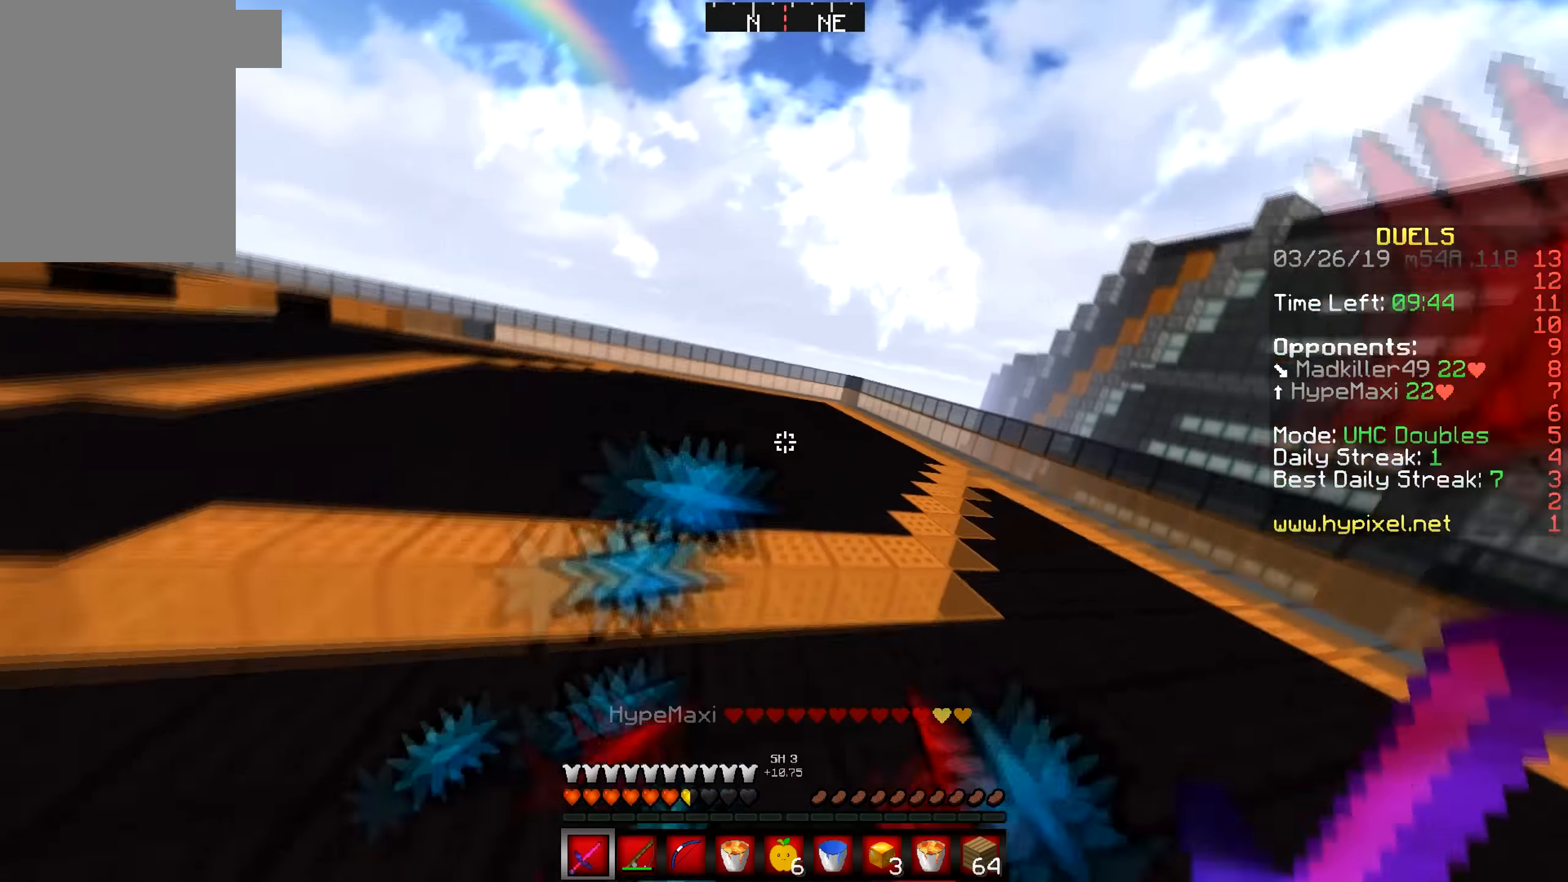
{"keys": ["w"], "mouse": [], "events": [[367, "a", "up"]]}
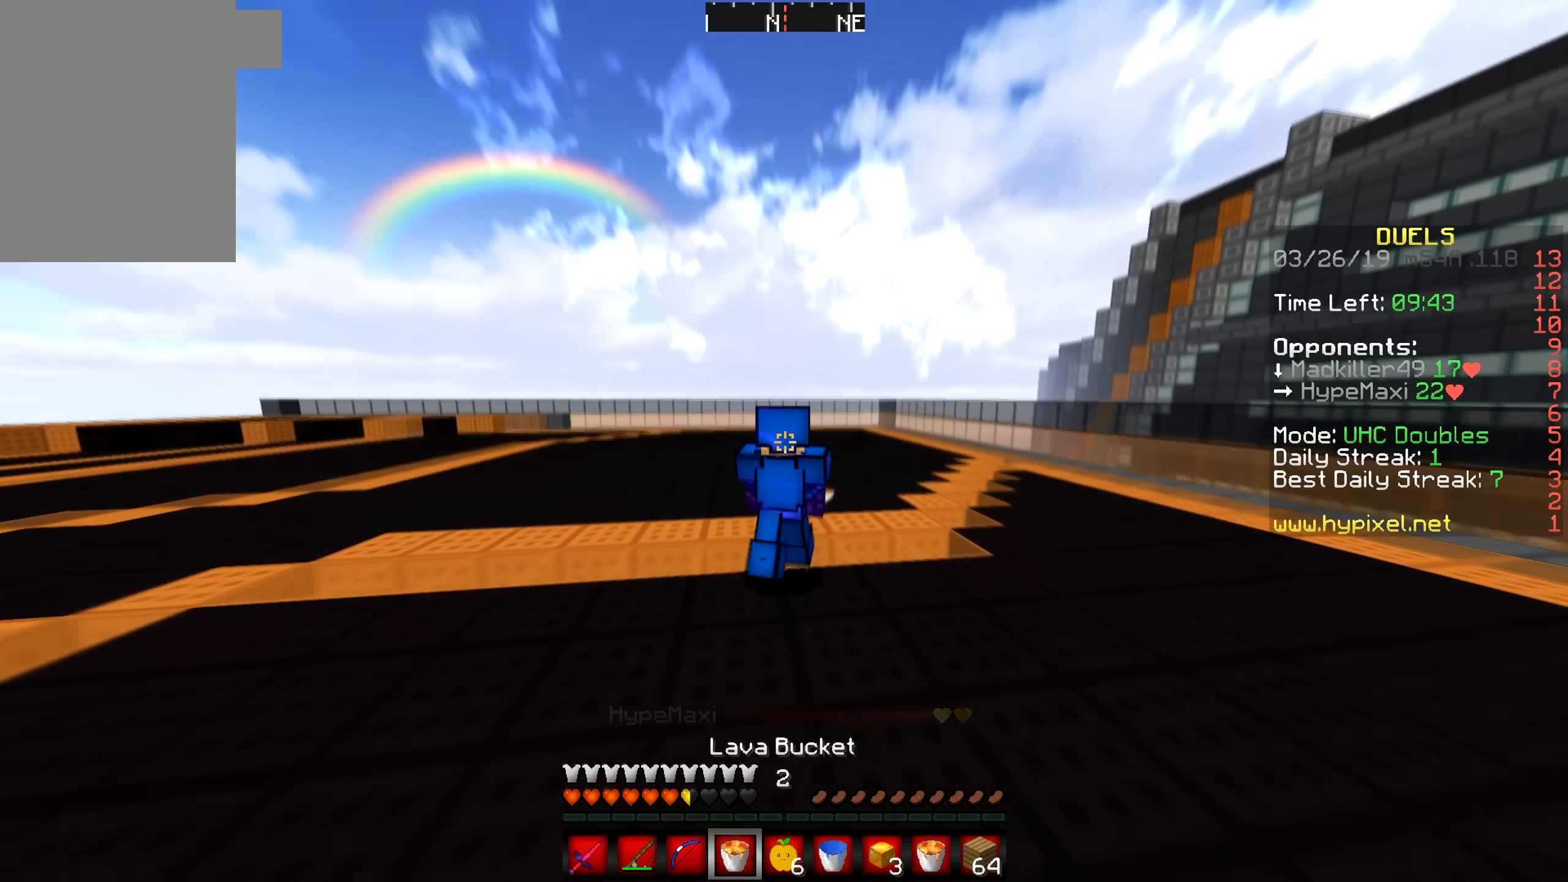
{"keys": ["w"], "mouse": [], "events": []}
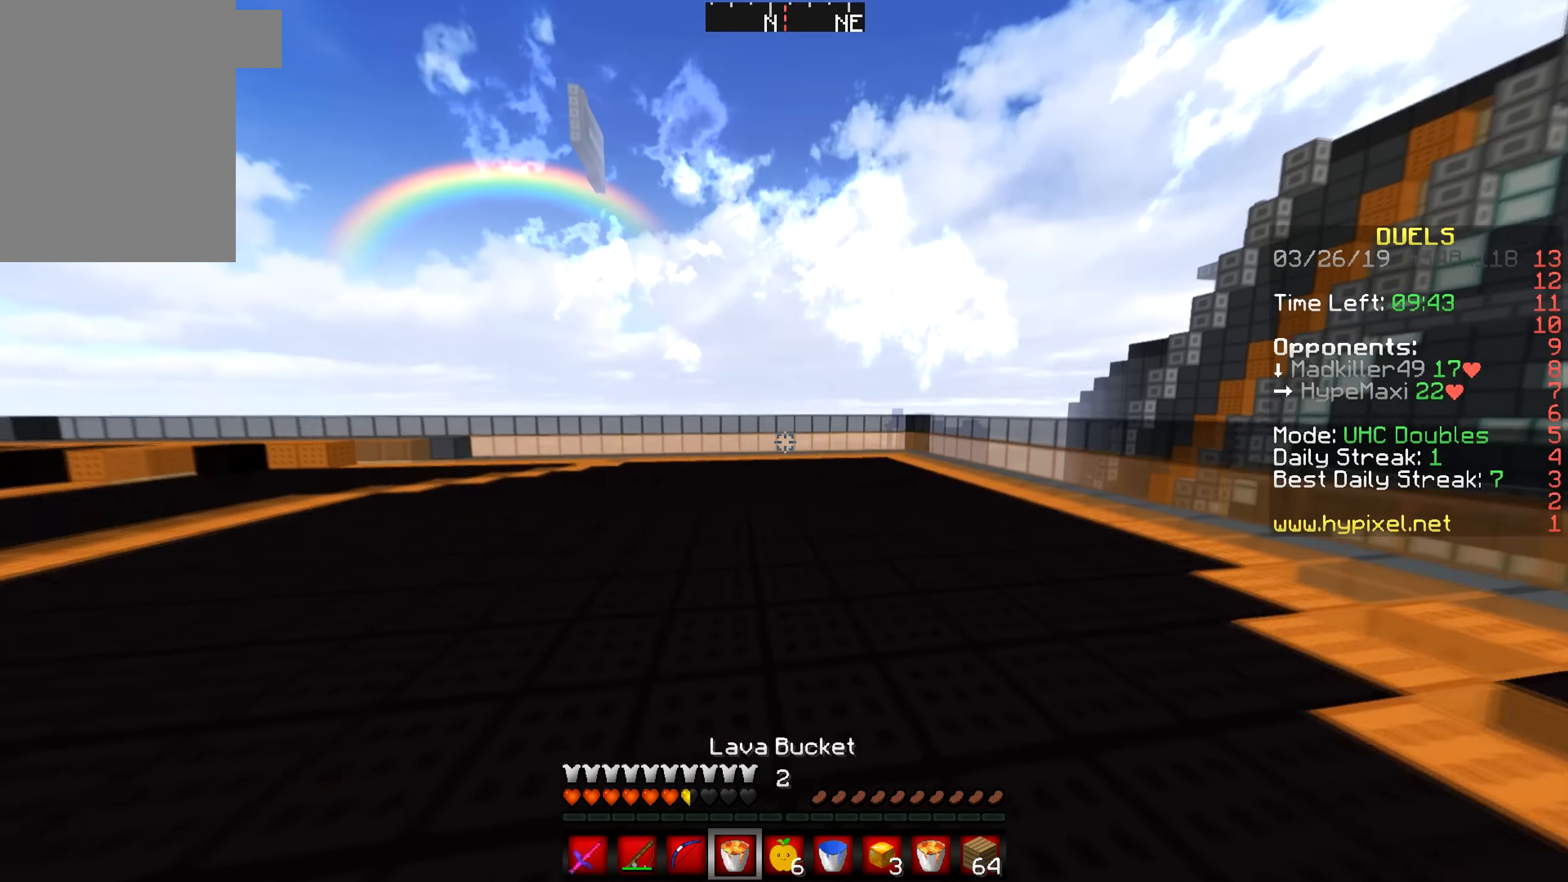
{"keys": ["d", "w"], "mouse": ["left", "right"], "events": [[383, "mouse_right", "down"], [400, "mouse_left", "down"], [433, "d", "down"]]}
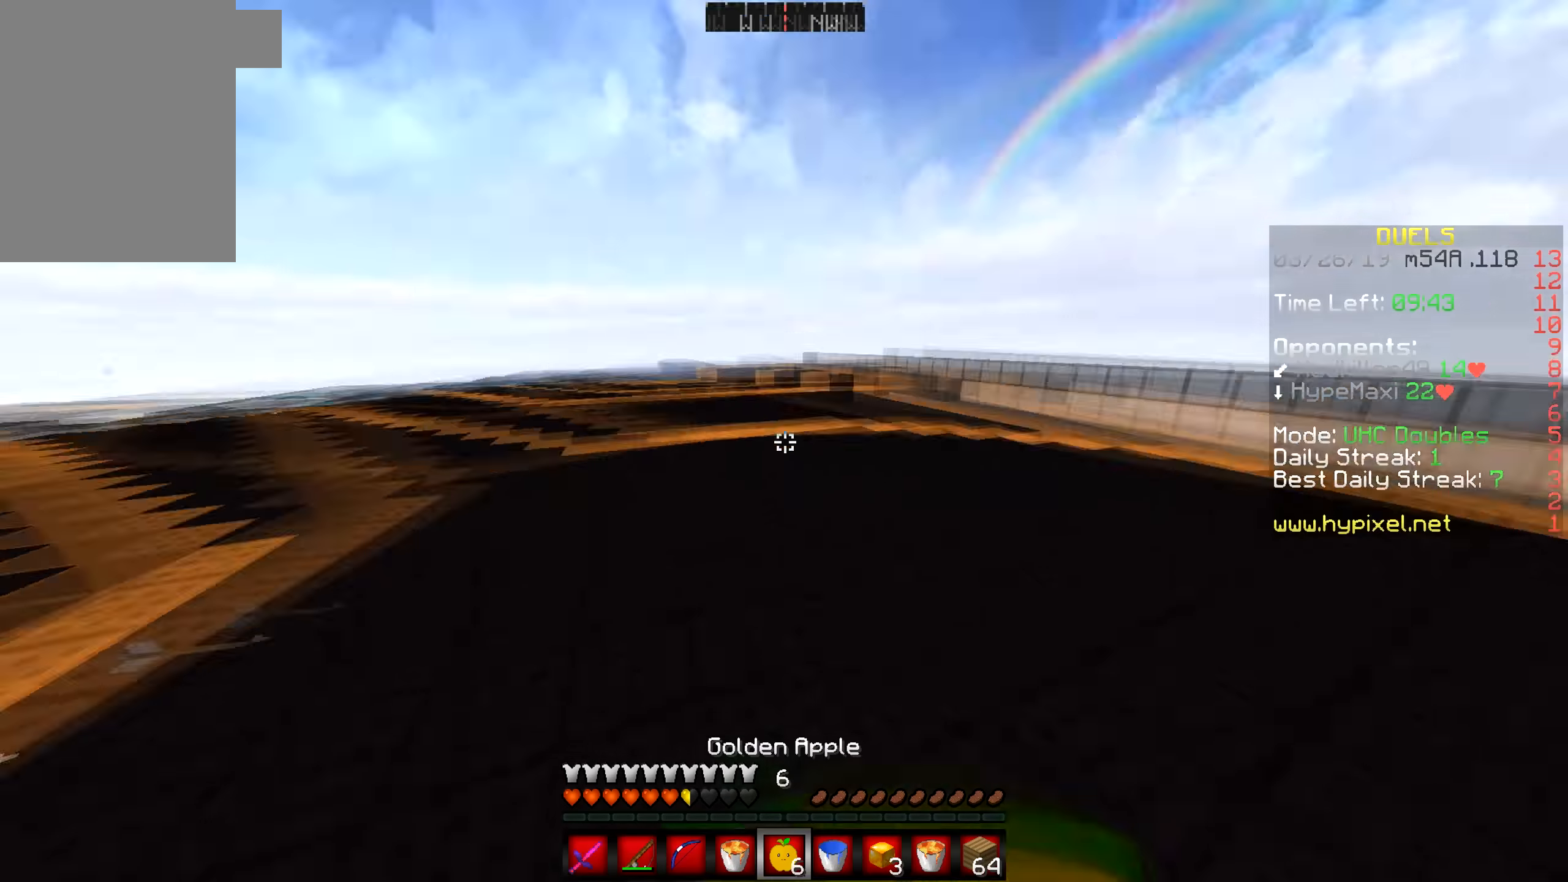
{"keys": ["d", "w"], "mouse": [], "events": [[100, "w", "up"], [200, "s", "down"], [450, "mouse_left", "up"], [450, "mouse_right", "up"], [450, "s", "up"], [450, "w", "down"]]}
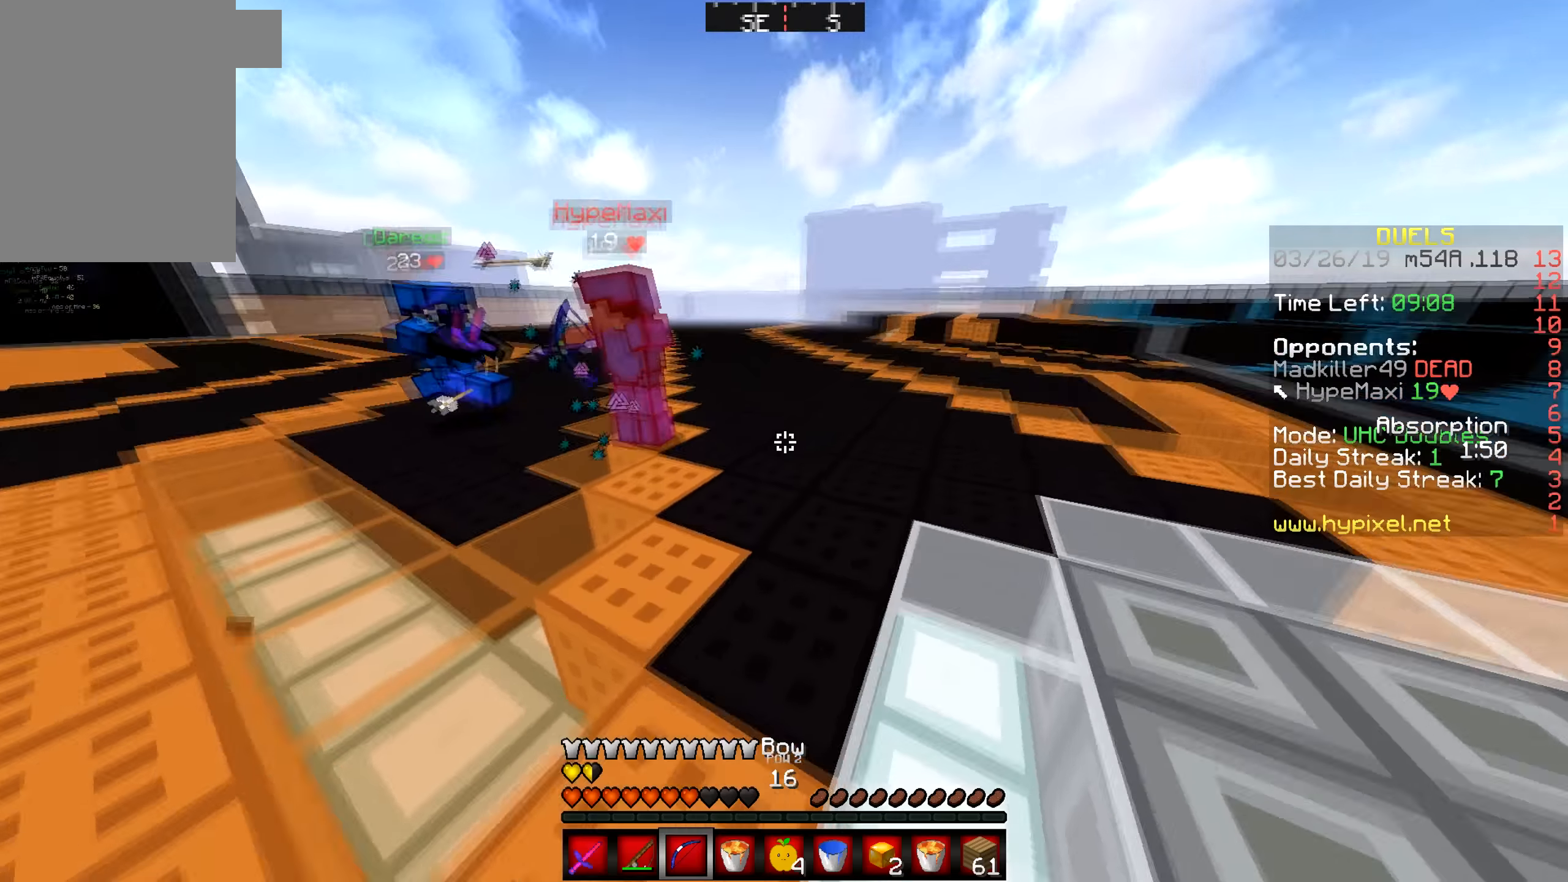
{"keys": ["d"], "mouse": ["right"], "events": [[334, "w", "up"], [434, "mouse_right", "down"]]}
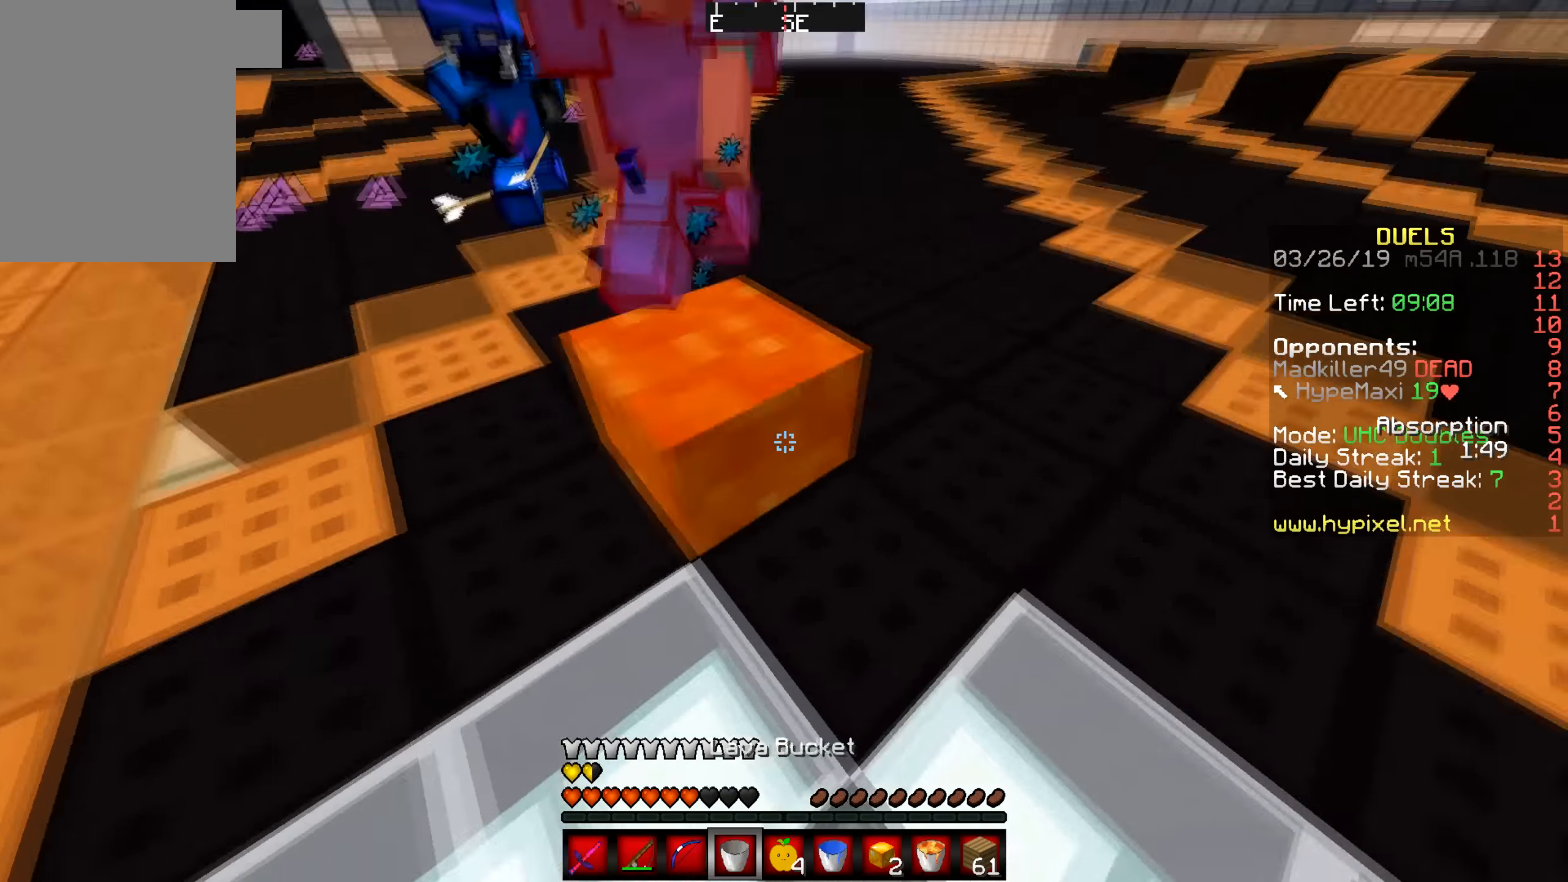
{"keys": ["d"], "mouse": ["right"], "events": [[84, "mouse_right", "up"], [234, "mouse_right", "down"], [400, "mouse_right", "up"], [500, "mouse_right", "down"]]}
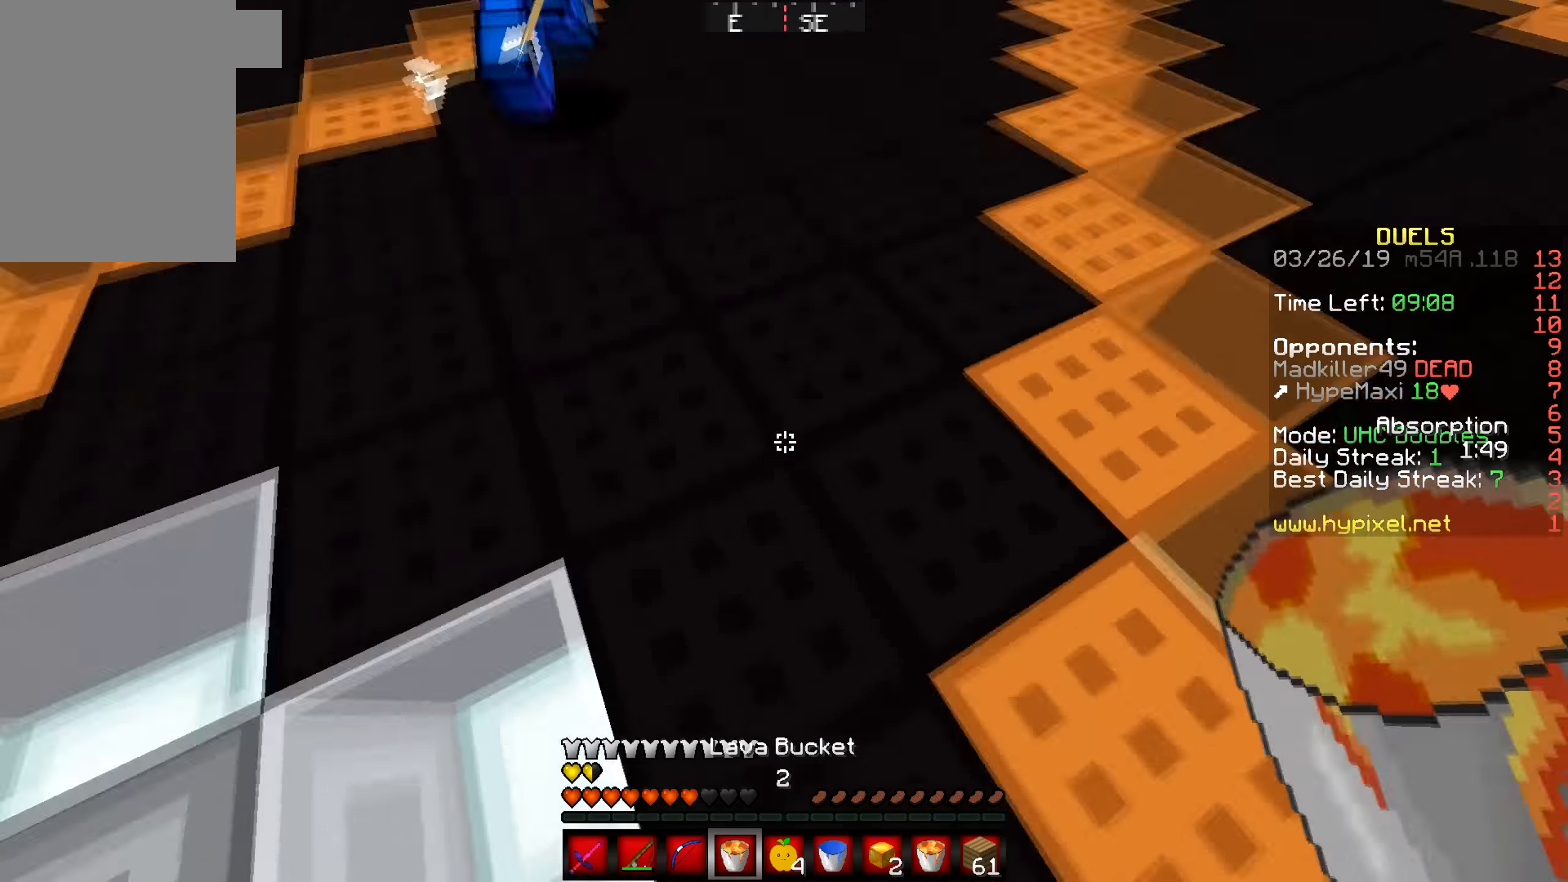
{"keys": ["s"], "mouse": [], "events": [[17, "s", "down"], [134, "mouse_right", "up"], [234, "d", "up"], [284, "mouse_right", "down"], [417, "mouse_right", "up"]]}
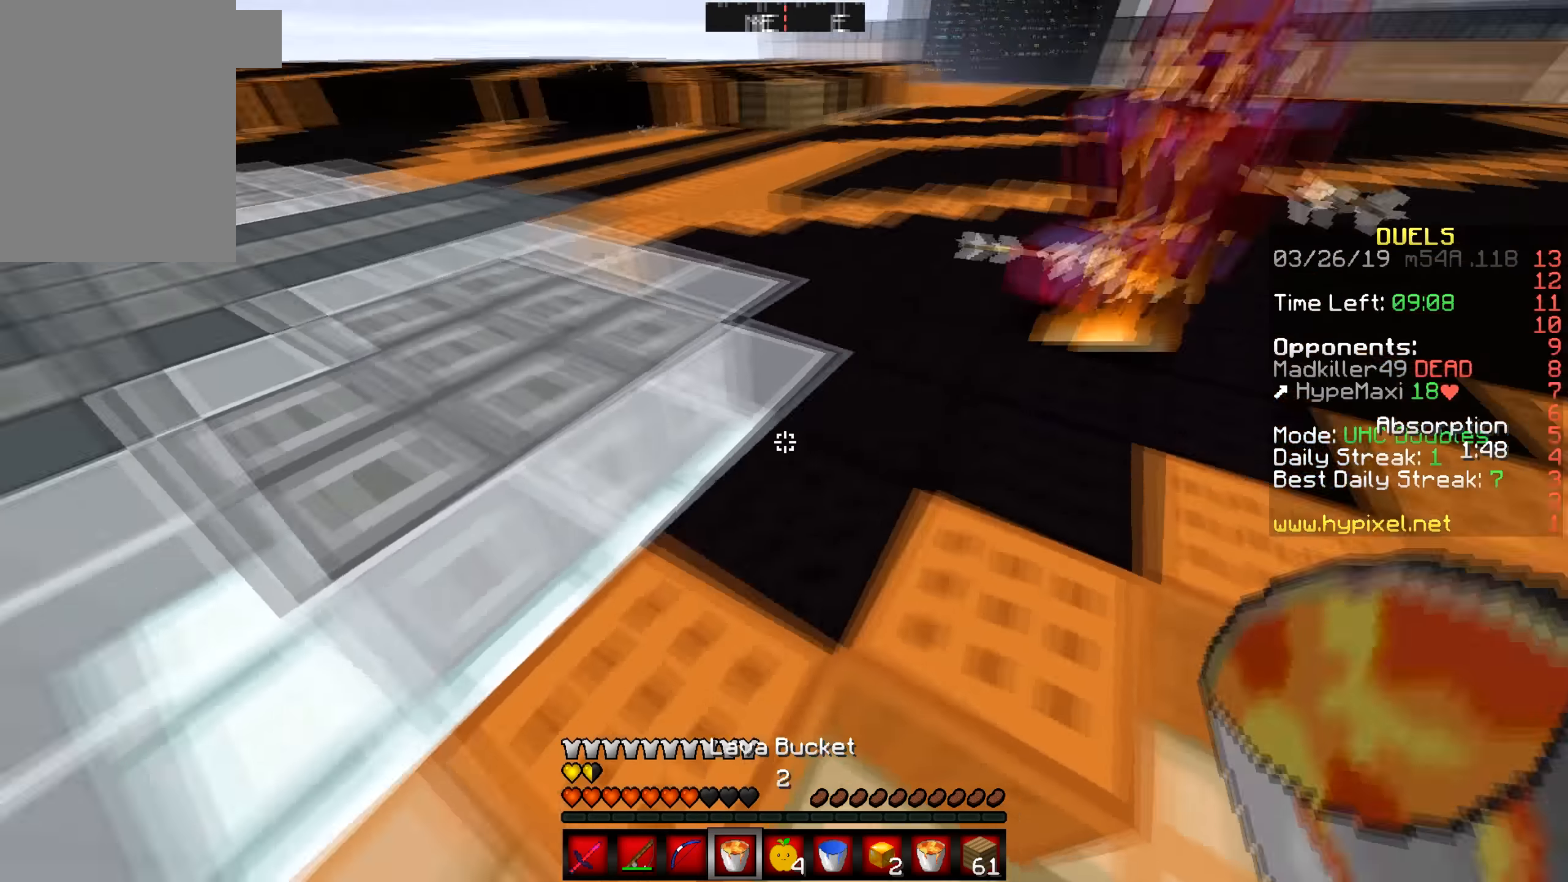
{"keys": ["a", "s"], "mouse": [], "events": [[17, "a", "down"], [217, "s", "up"], [417, "s", "down"]]}